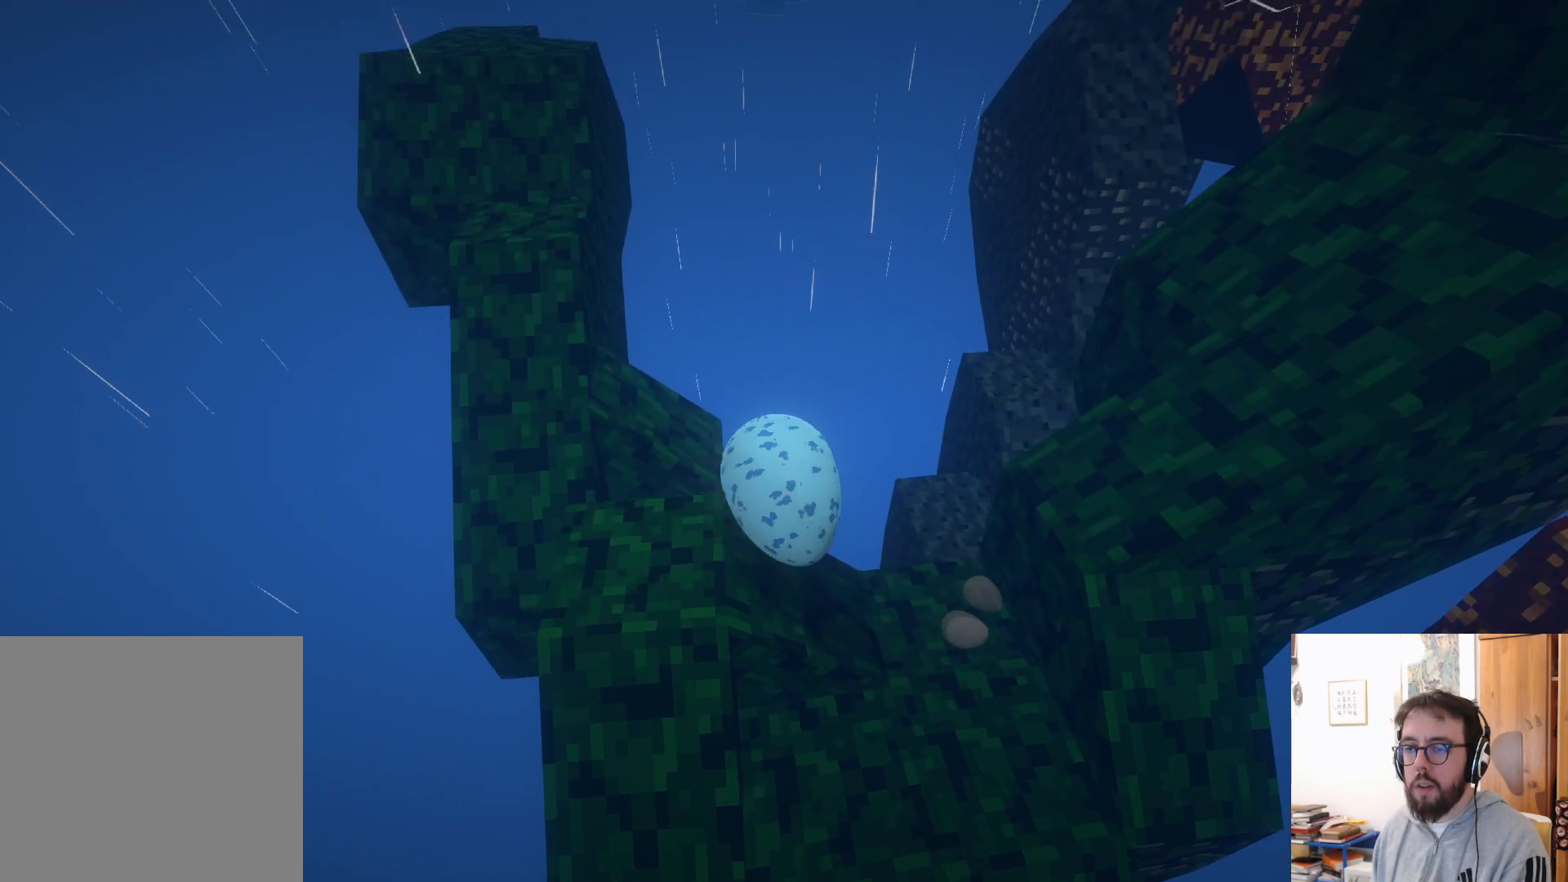
Gameplay with a controller (Xbox layout); each line is a JSON object with the inputs held at the frame after it. "events" lists button and stick changes between this image and that frame as [ms after this image, input, new state], when the widget could be followed in between. Not read: R3.
{"buttons": [], "left_stick": "down-right", "right_stick": "right", "events": [[66, "A", "up"], [300, "left_stick", "down-right"], [350, "right_stick", "right"]]}
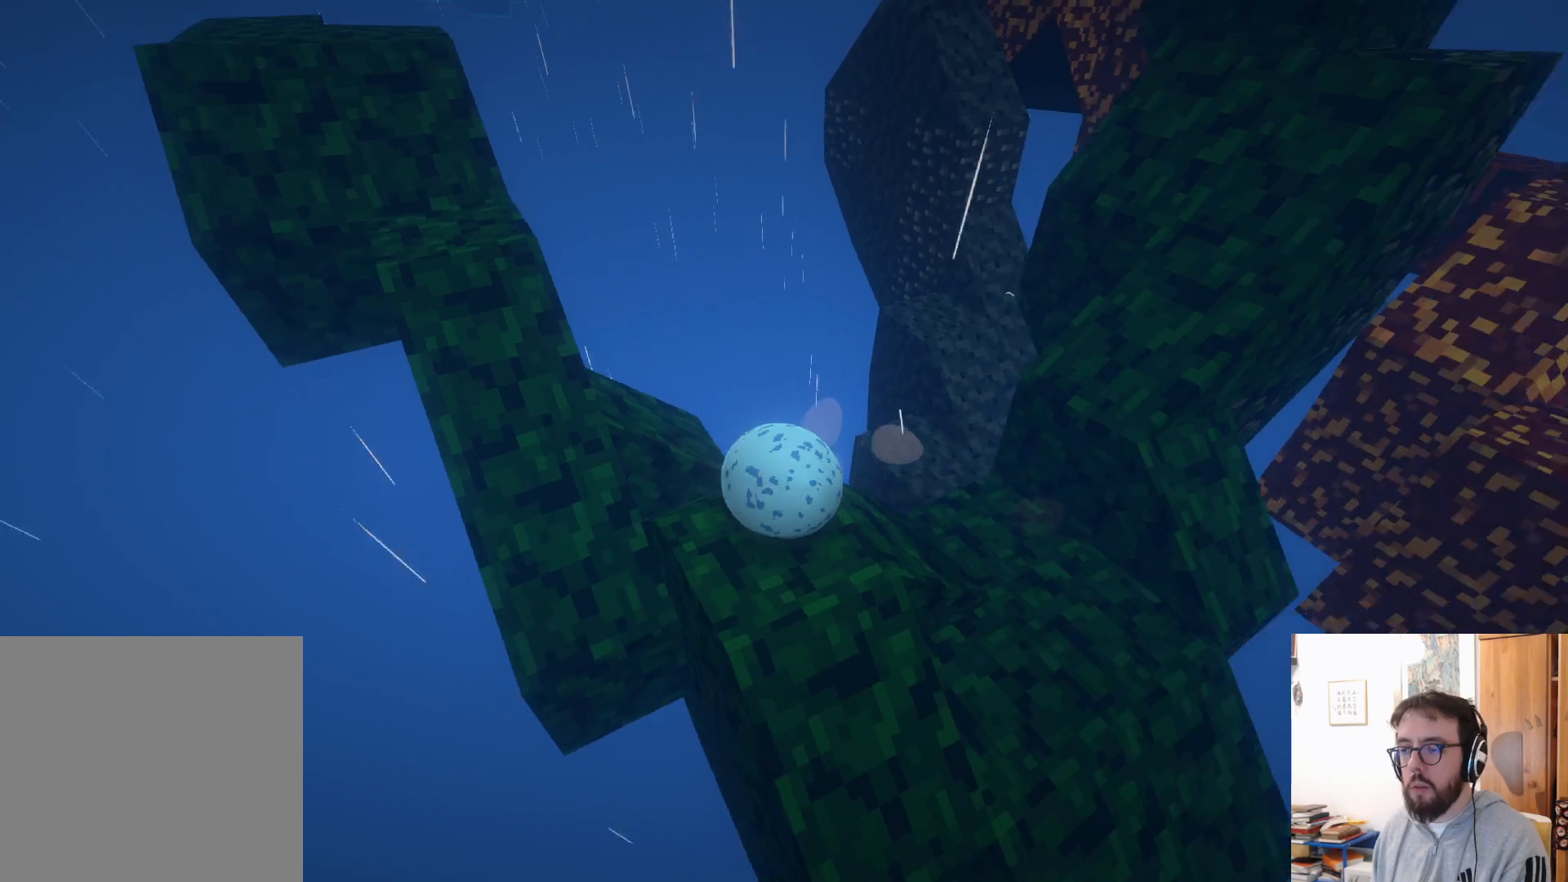
{"buttons": [], "left_stick": "up", "right_stick": "center", "events": [[183, "left_stick", "center"], [183, "right_stick", "center"], [300, "left_stick", "up"]]}
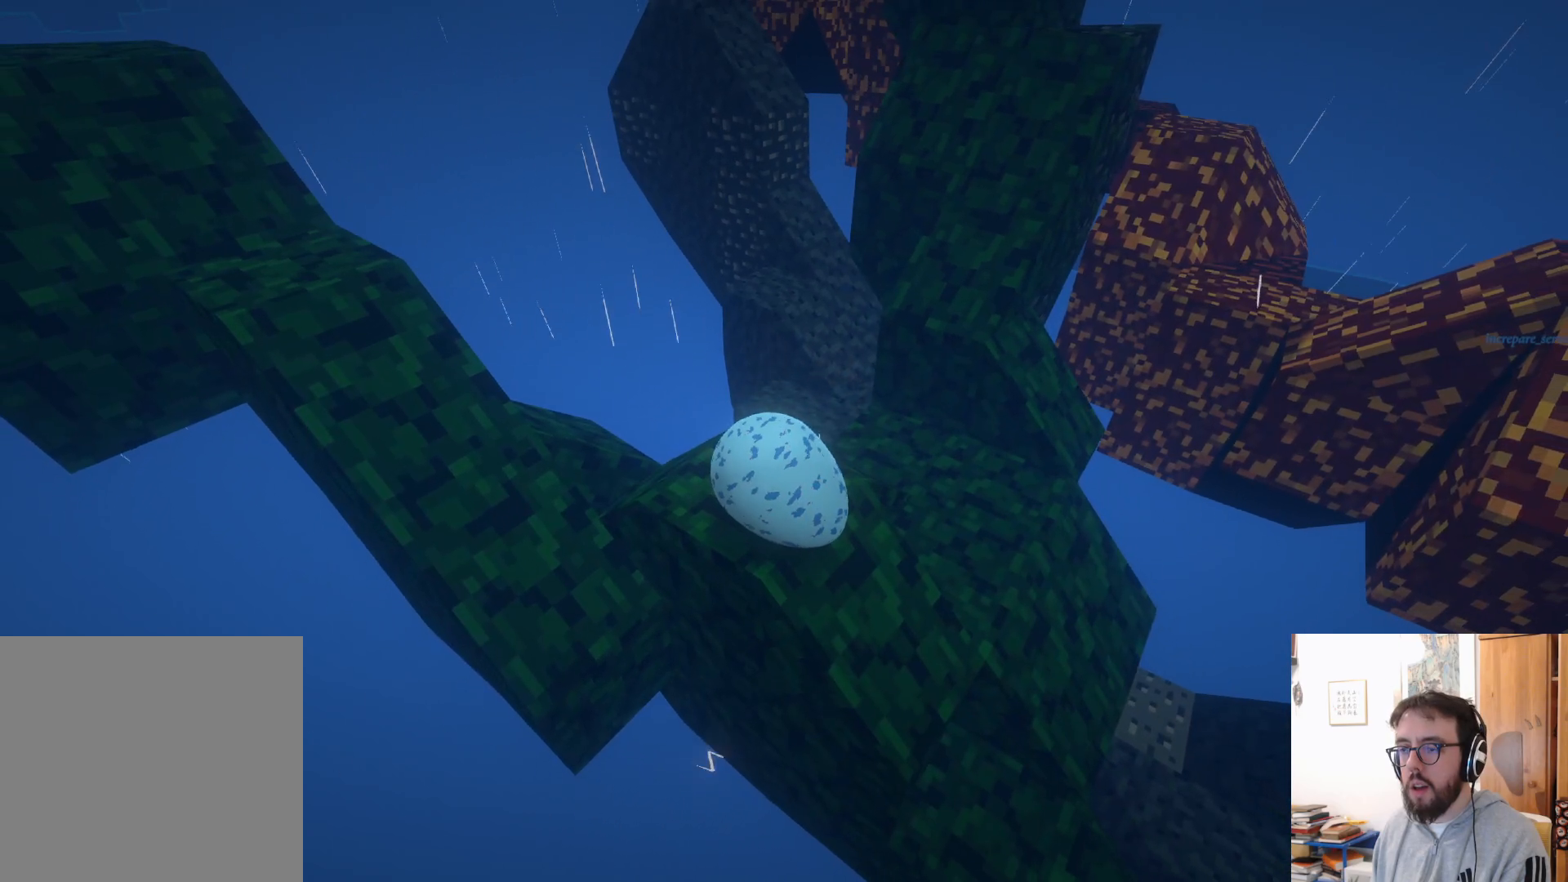
{"buttons": [], "left_stick": "down", "right_stick": "center", "events": [[150, "right_stick", "down-right"], [200, "right_stick", "down"], [266, "left_stick", "center"], [366, "left_stick", "down"], [466, "right_stick", "center"]]}
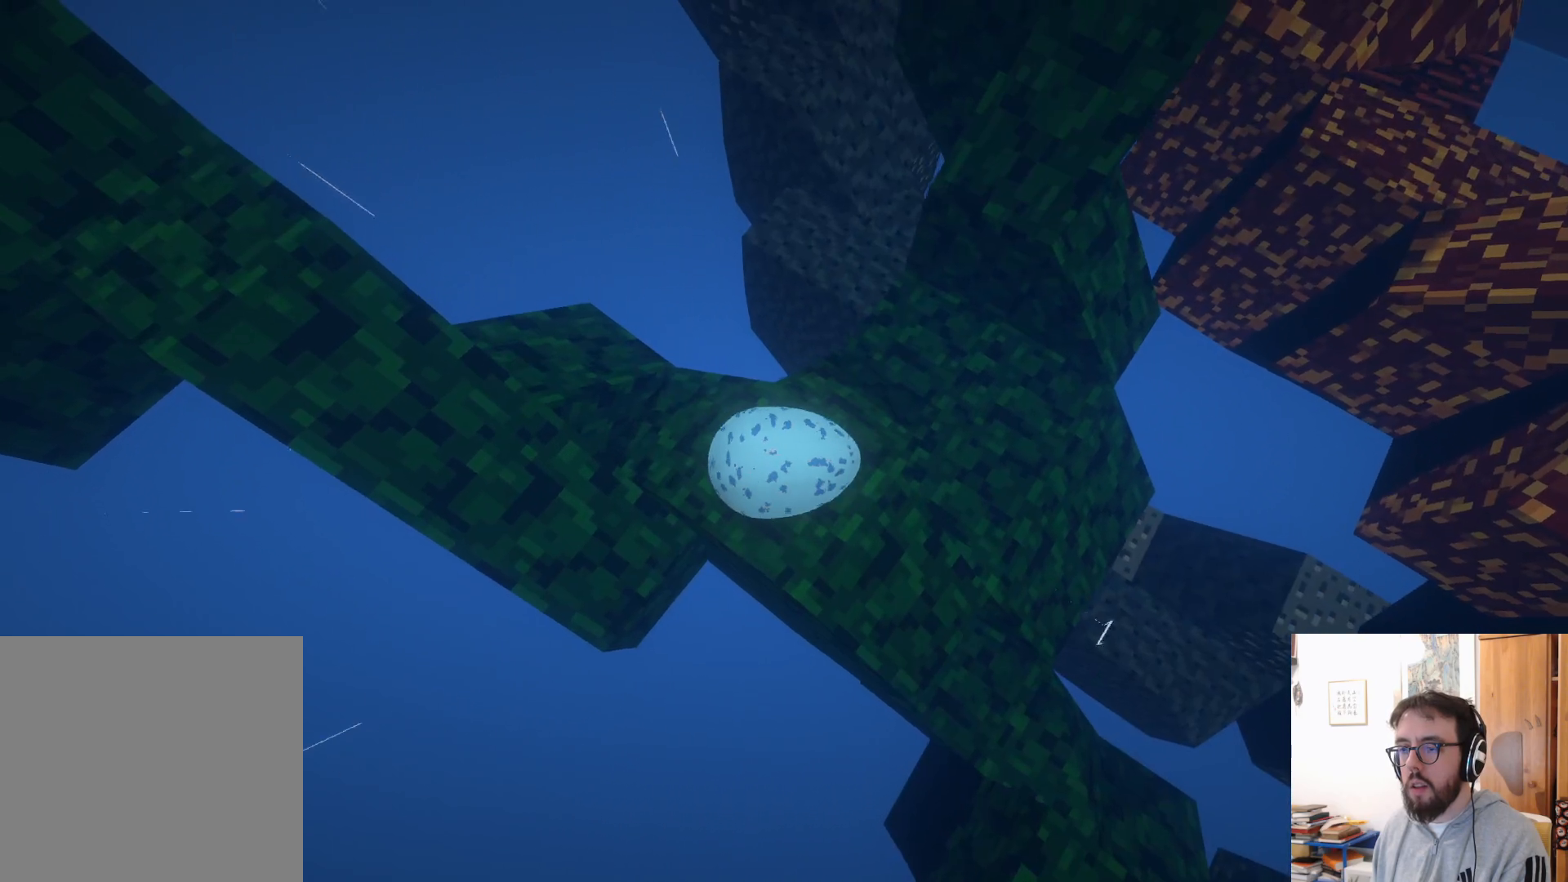
{"buttons": [], "left_stick": "up-right", "right_stick": "center", "events": [[266, "left_stick", "right"], [450, "left_stick", "up-right"]]}
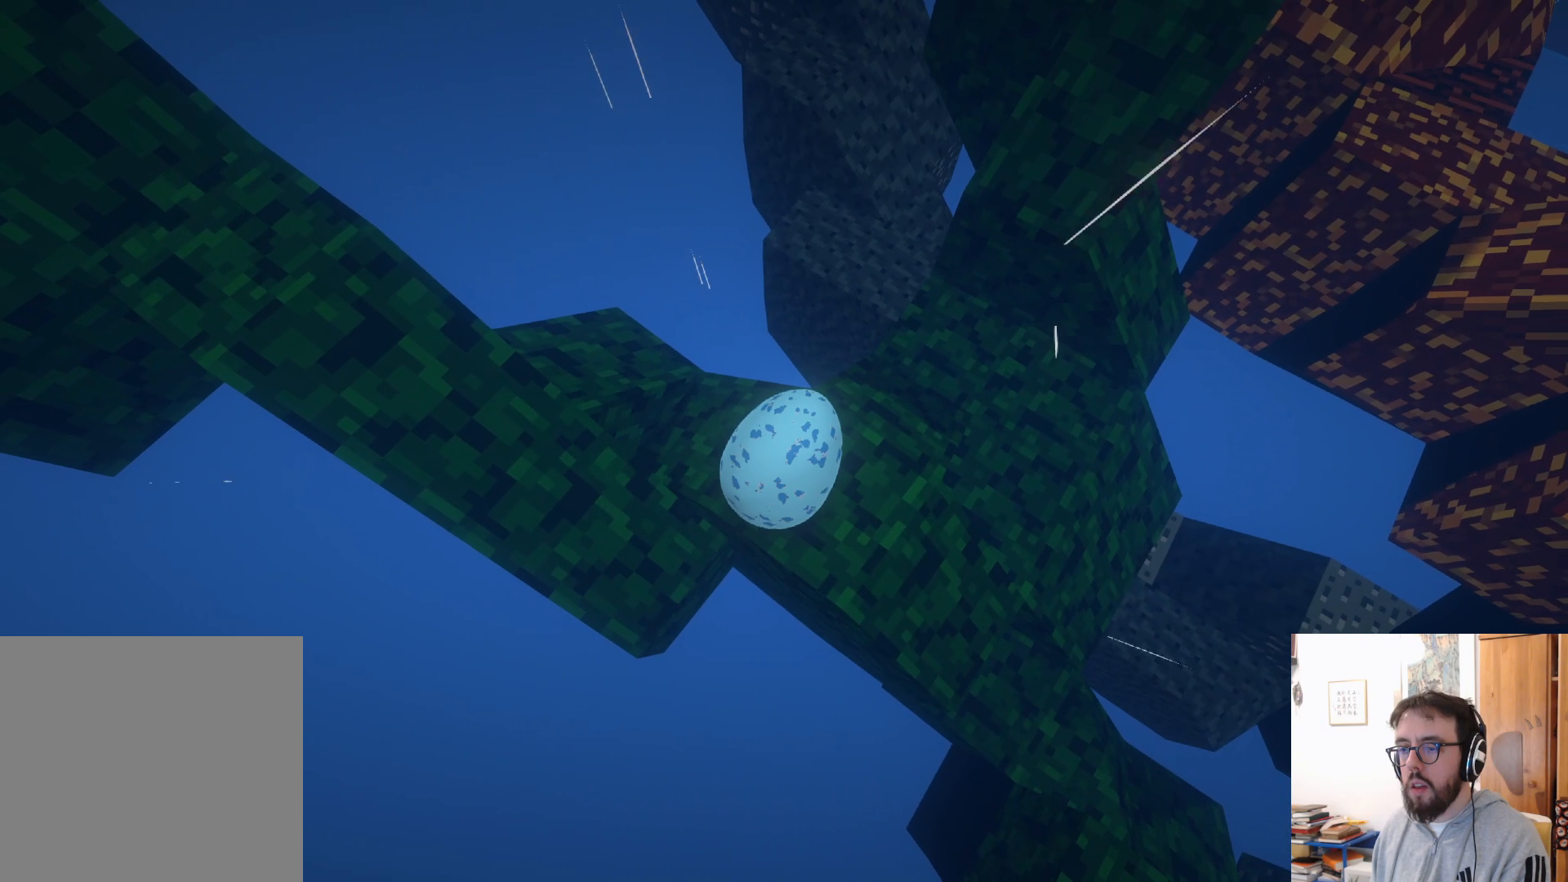
{"buttons": [], "left_stick": "down", "right_stick": "up-left", "events": [[33, "left_stick", "up"], [250, "left_stick", "center"], [433, "left_stick", "down"], [450, "right_stick", "up-left"]]}
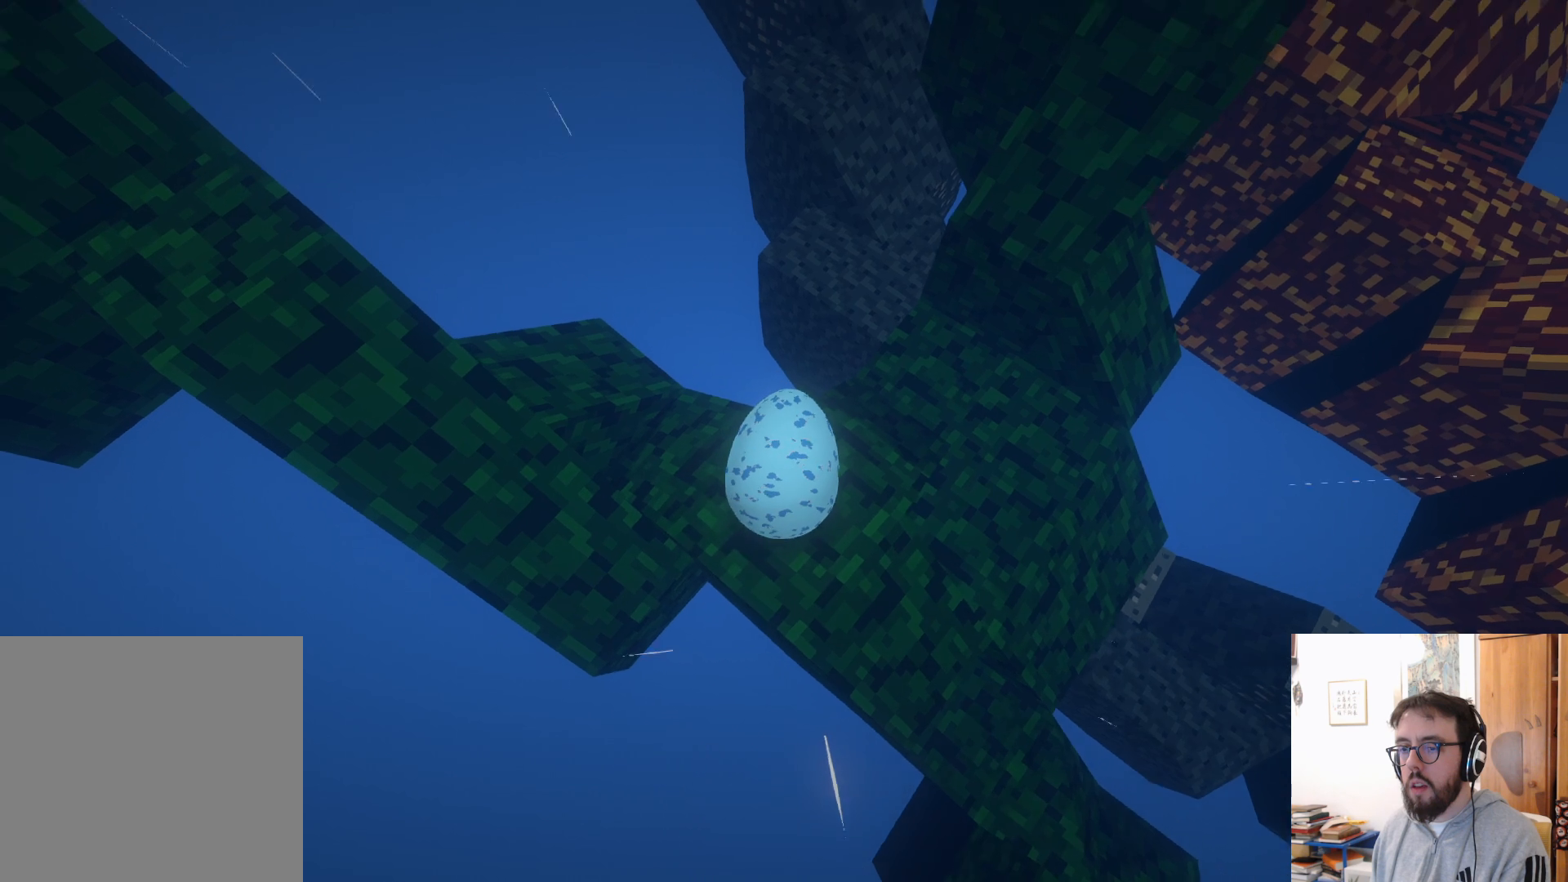
{"buttons": [], "left_stick": "center", "right_stick": "up-left", "events": [[83, "left_stick", "down-left"], [283, "left_stick", "center"]]}
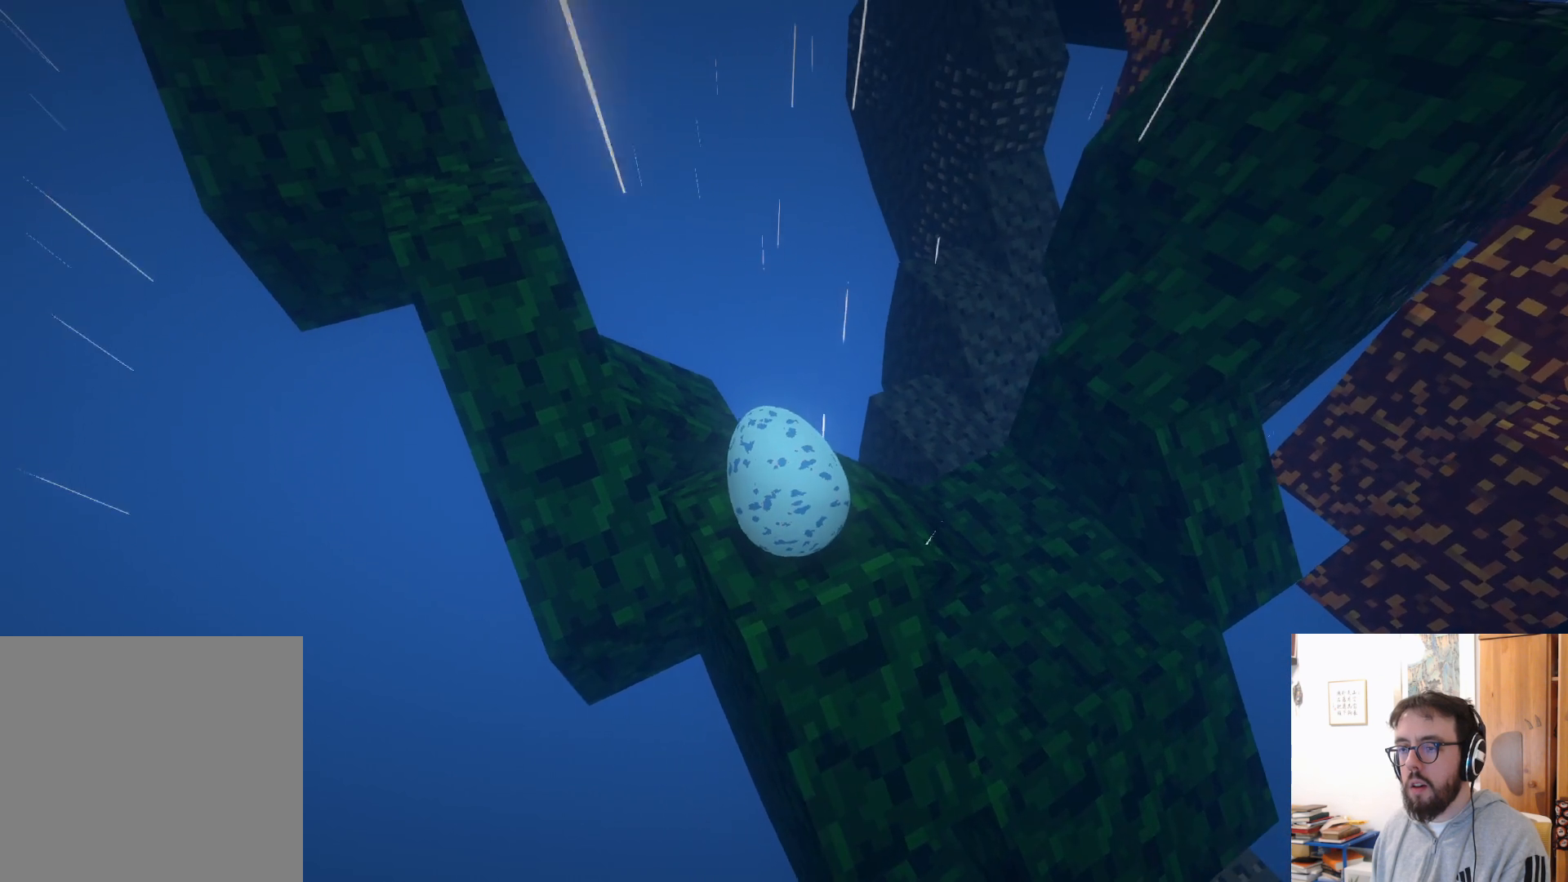
{"buttons": [], "left_stick": "up-right", "right_stick": "down-right", "events": [[50, "right_stick", "center"], [133, "right_stick", "right"], [216, "right_stick", "down-right"], [433, "left_stick", "up-right"]]}
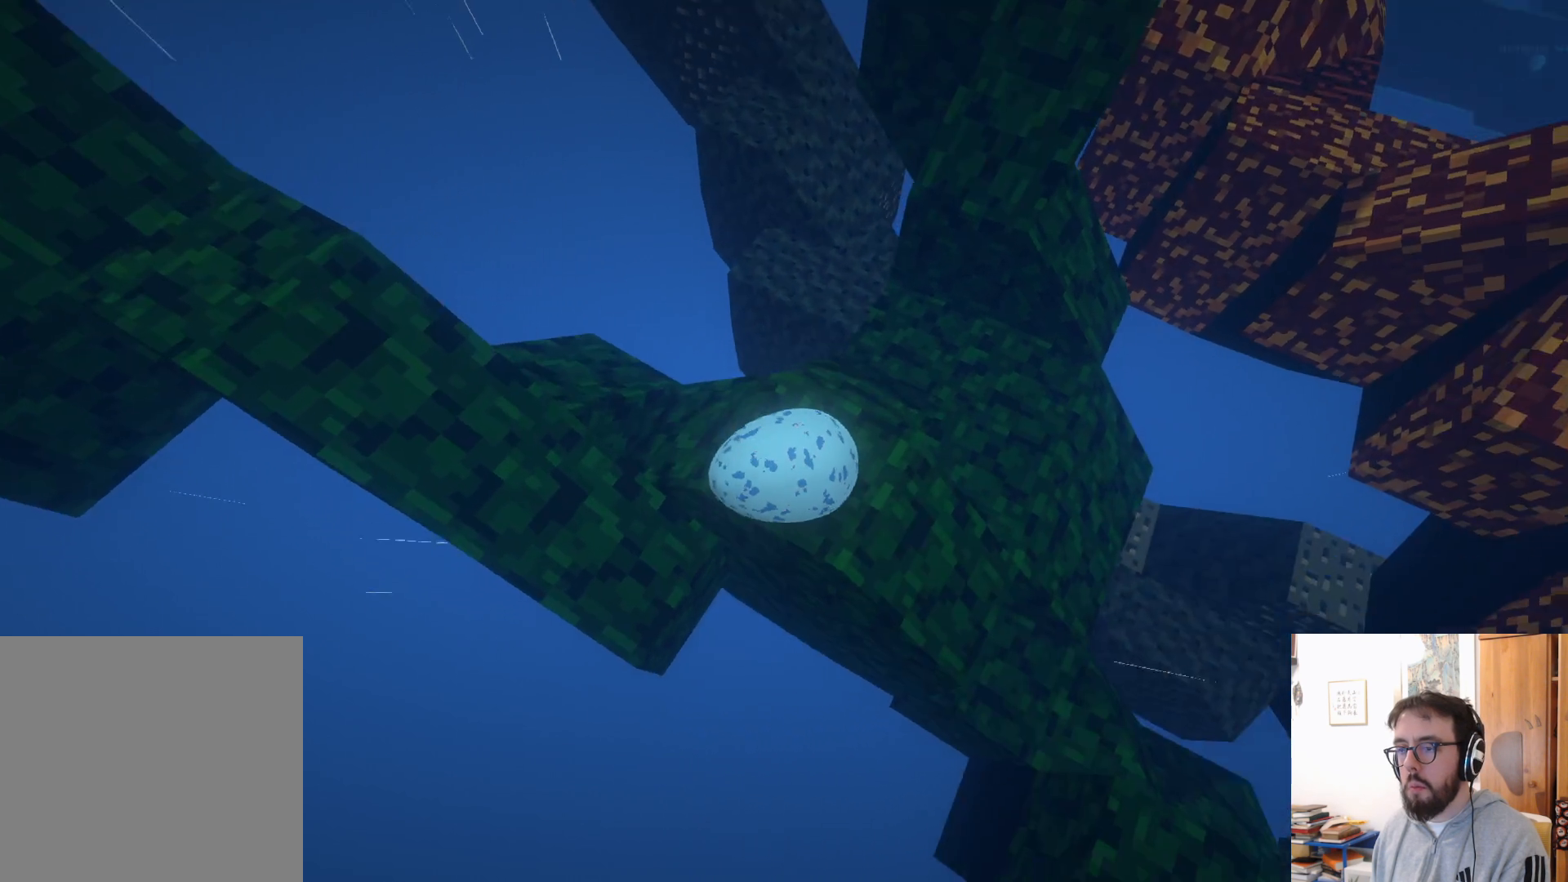
{"buttons": [], "left_stick": "up-left", "right_stick": "up-left", "events": [[100, "right_stick", "center"], [400, "left_stick", "up"], [466, "right_stick", "up-left"], [500, "left_stick", "up-left"]]}
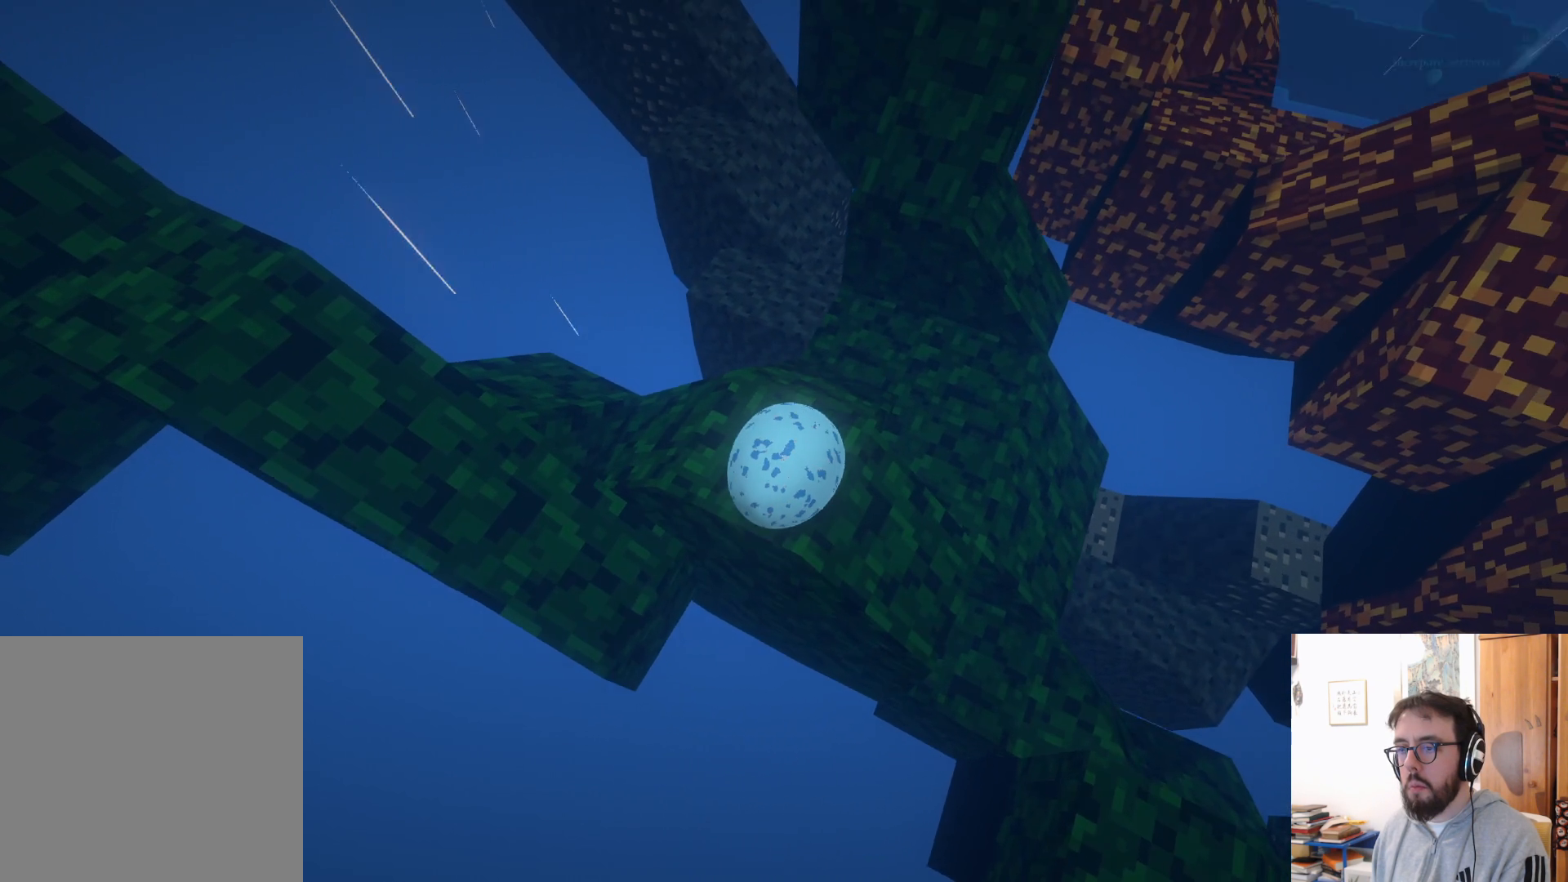
{"buttons": [], "left_stick": "down", "right_stick": "center", "events": [[283, "right_stick", "center"], [300, "left_stick", "center"], [483, "left_stick", "down"]]}
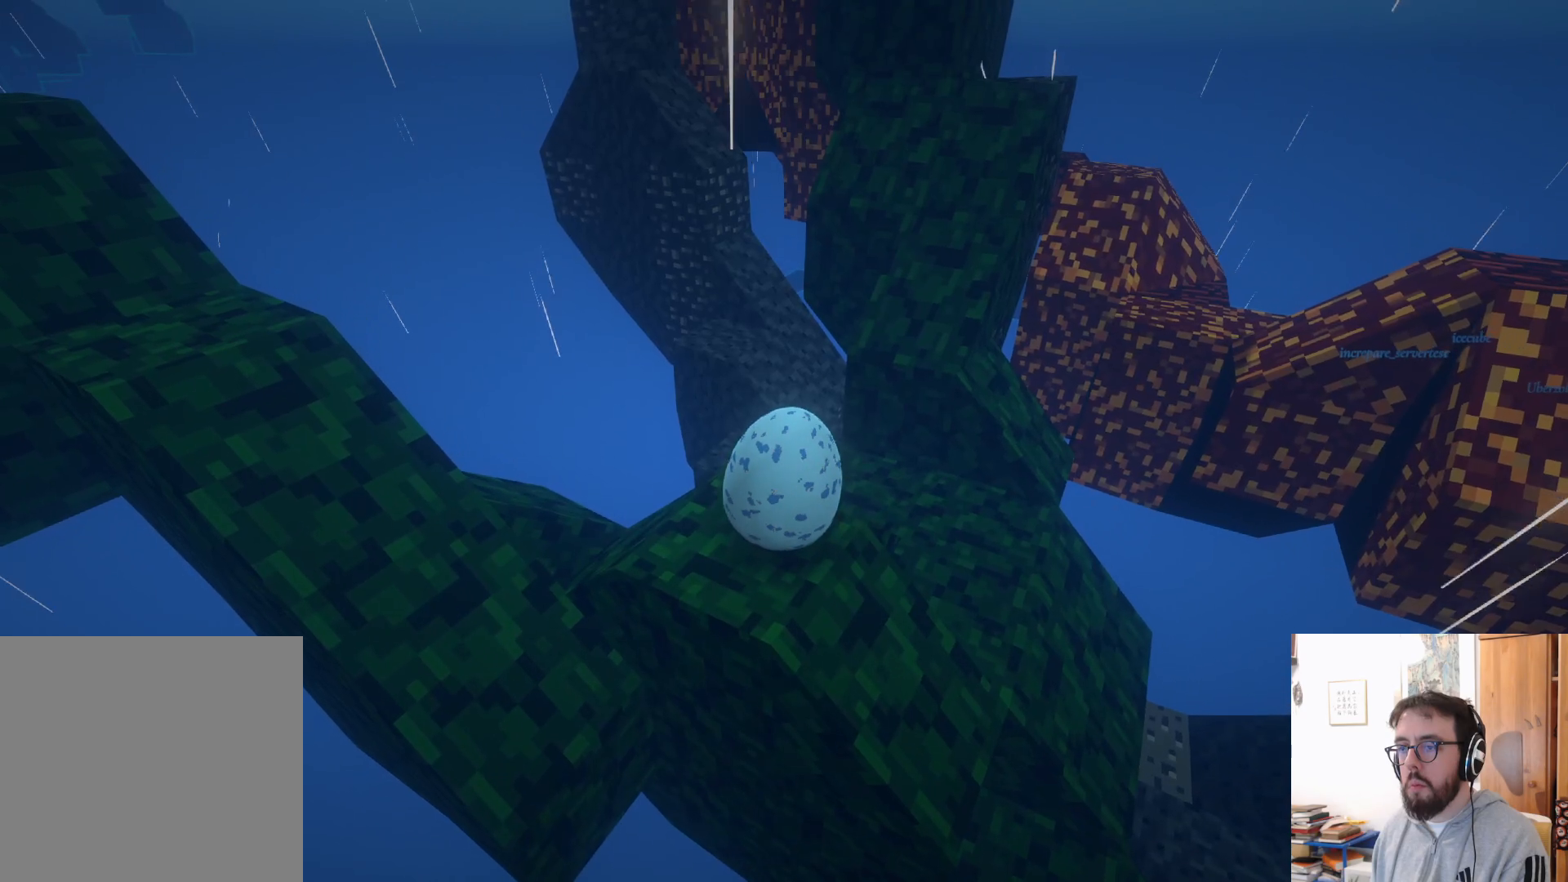
{"buttons": [], "left_stick": "center", "right_stick": "center", "events": [[66, "right_stick", "right"], [283, "left_stick", "center"], [316, "right_stick", "center"]]}
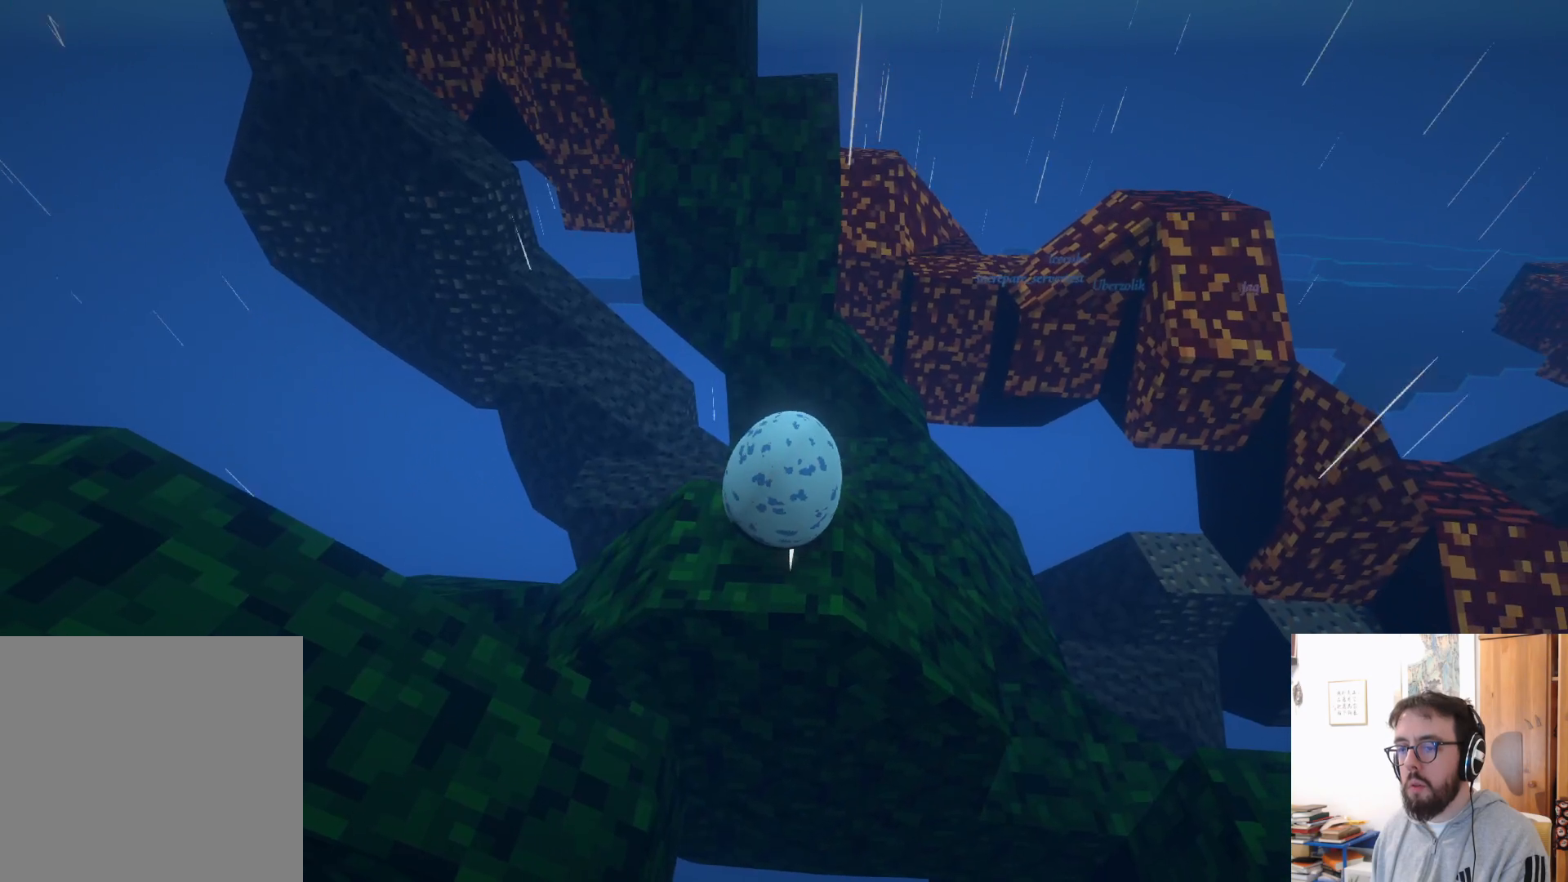
{"buttons": [], "left_stick": "left", "right_stick": "down", "events": [[66, "right_stick", "right"], [333, "right_stick", "down"], [416, "left_stick", "left"]]}
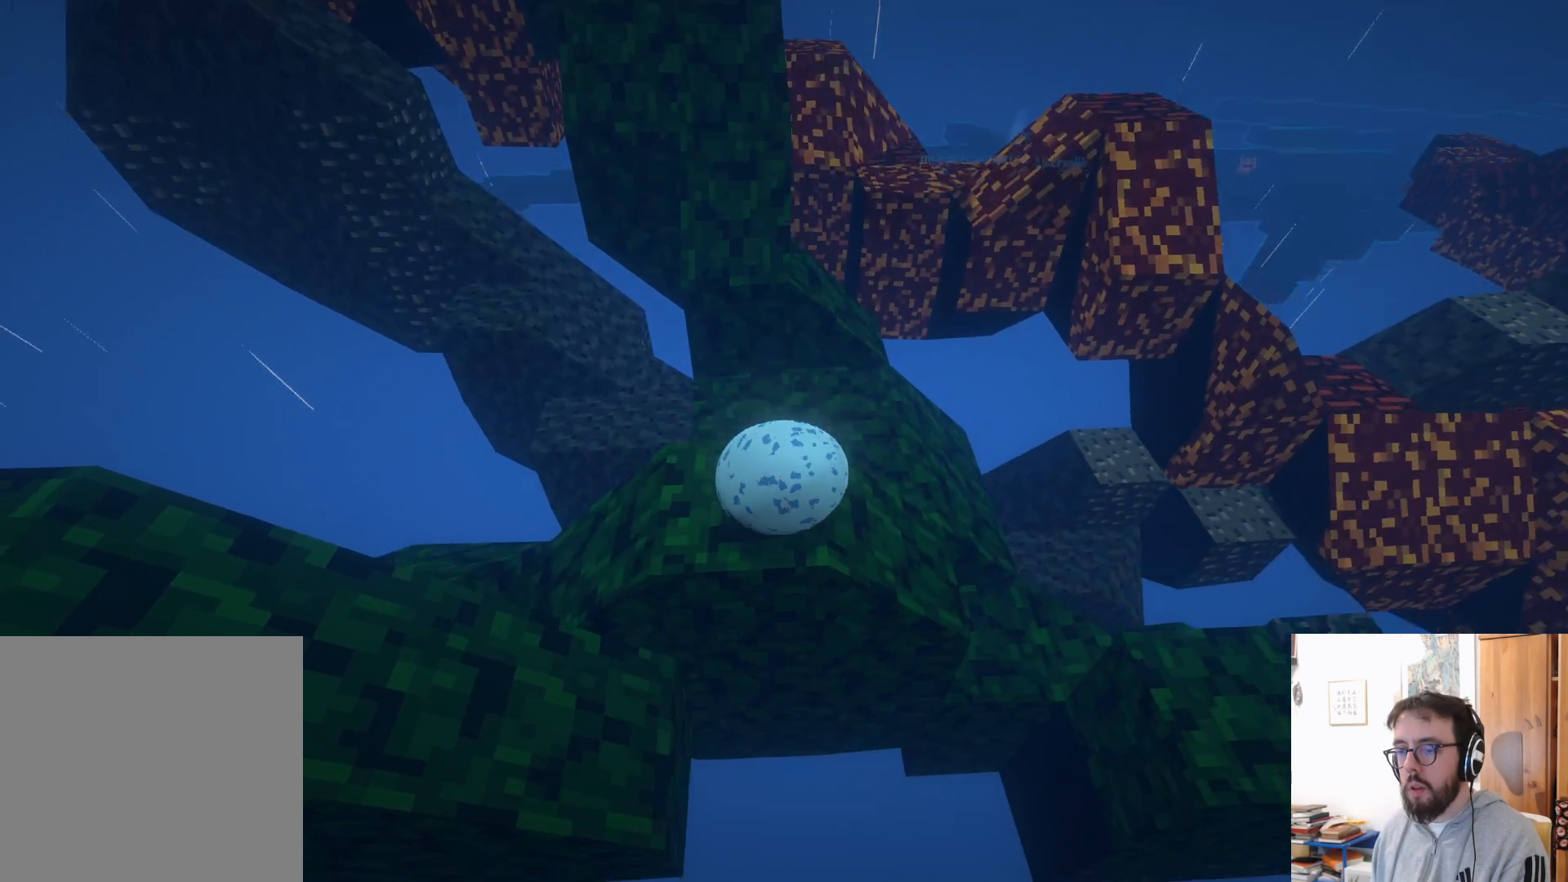
{"buttons": [], "left_stick": "up", "right_stick": "center", "events": [[133, "left_stick", "center"], [200, "right_stick", "center"], [316, "left_stick", "up"]]}
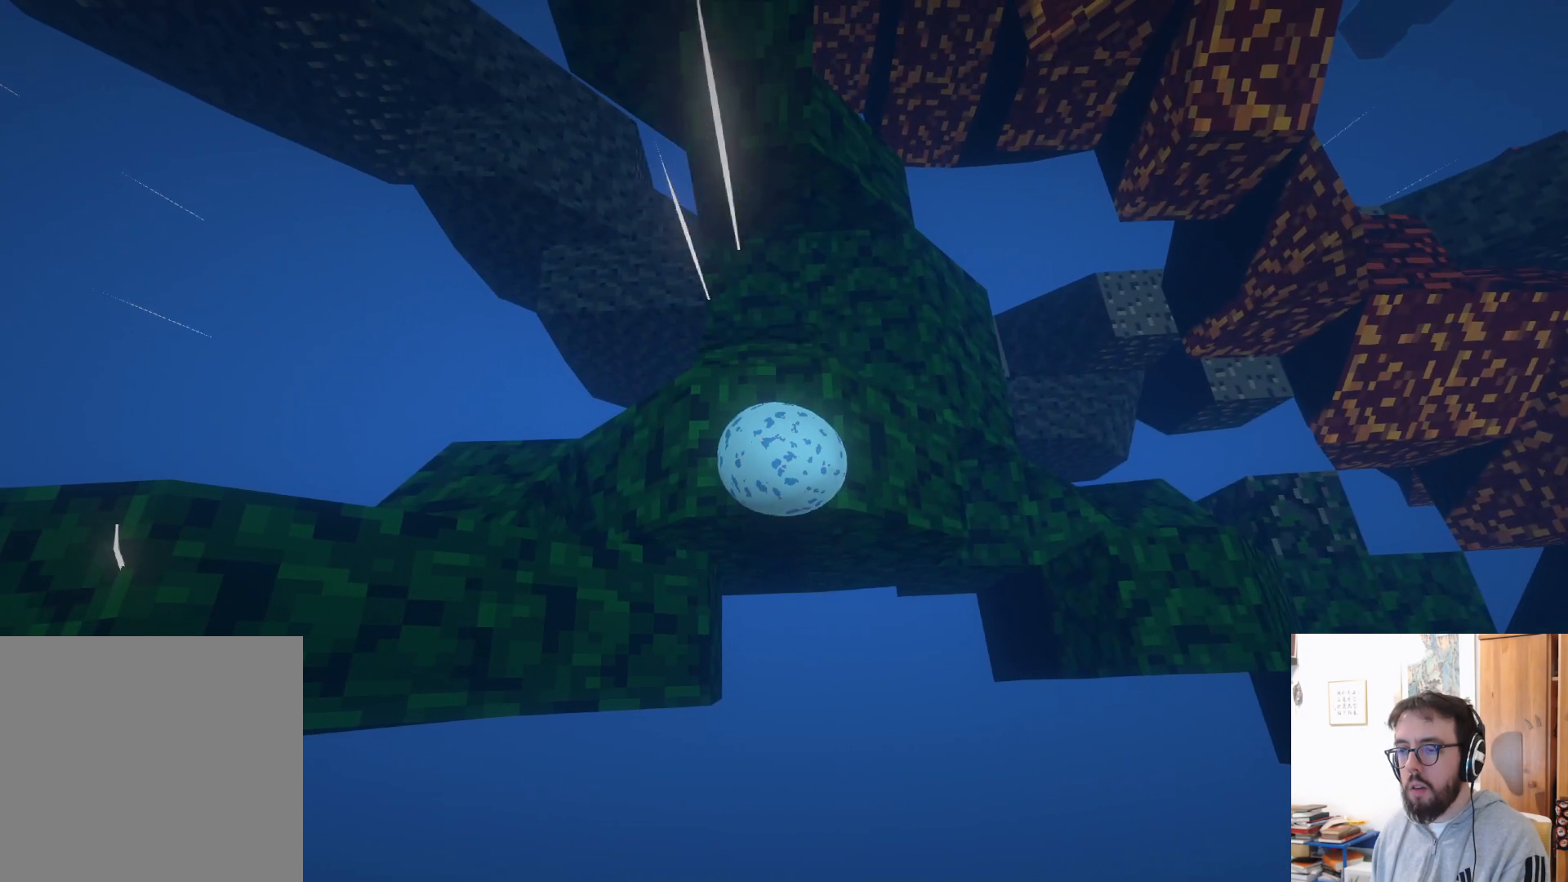
{"buttons": [], "left_stick": "up", "right_stick": "center", "events": []}
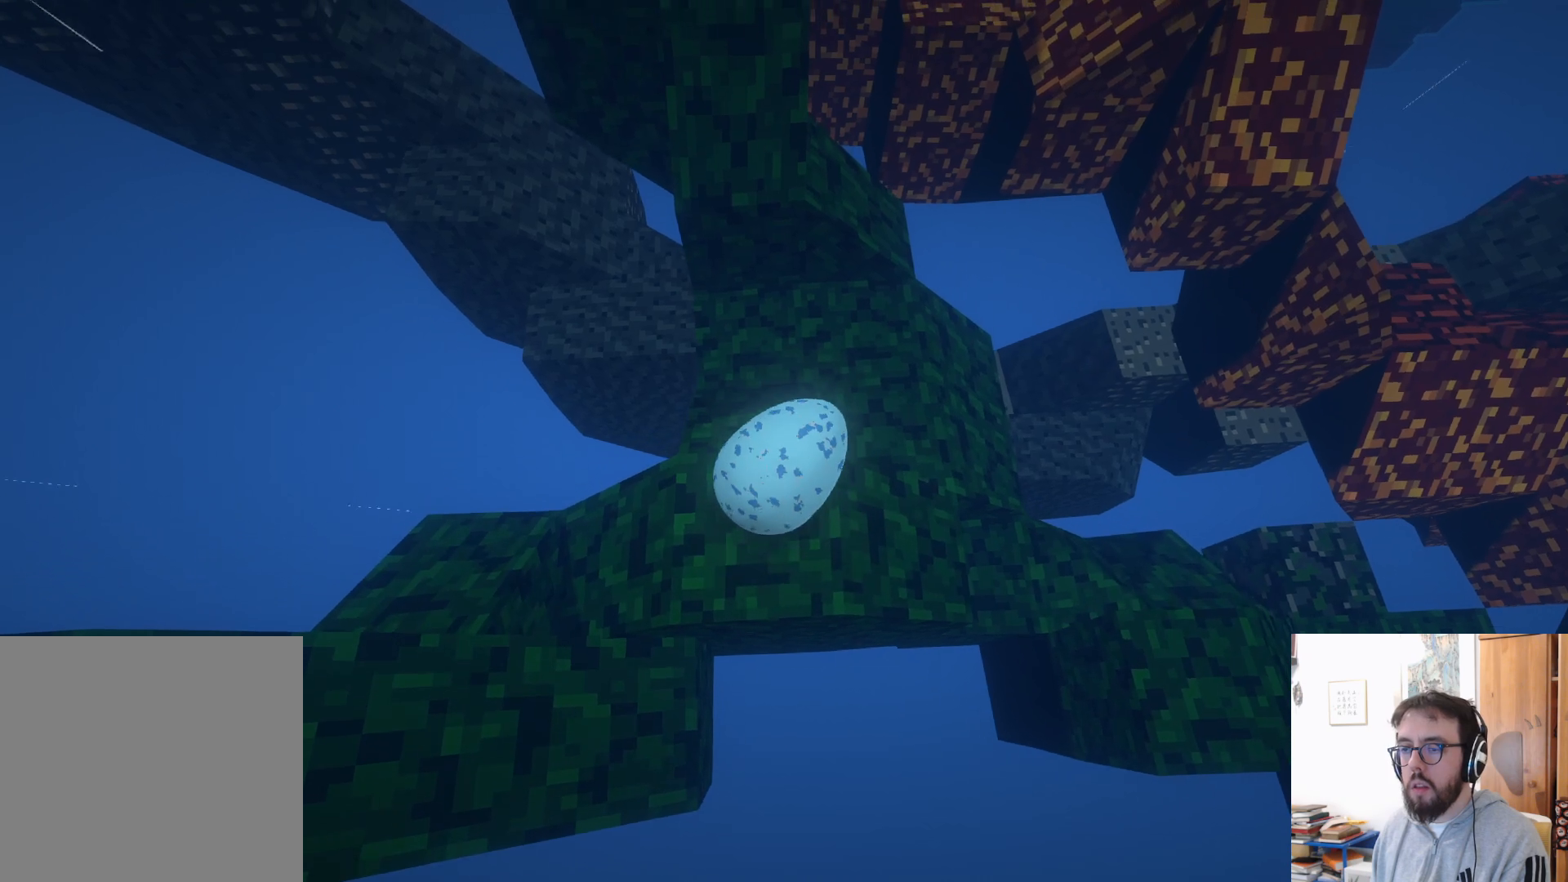
{"buttons": ["A"], "left_stick": "up-right", "right_stick": "center", "events": [[383, "left_stick", "up-right"], [433, "A", "down"]]}
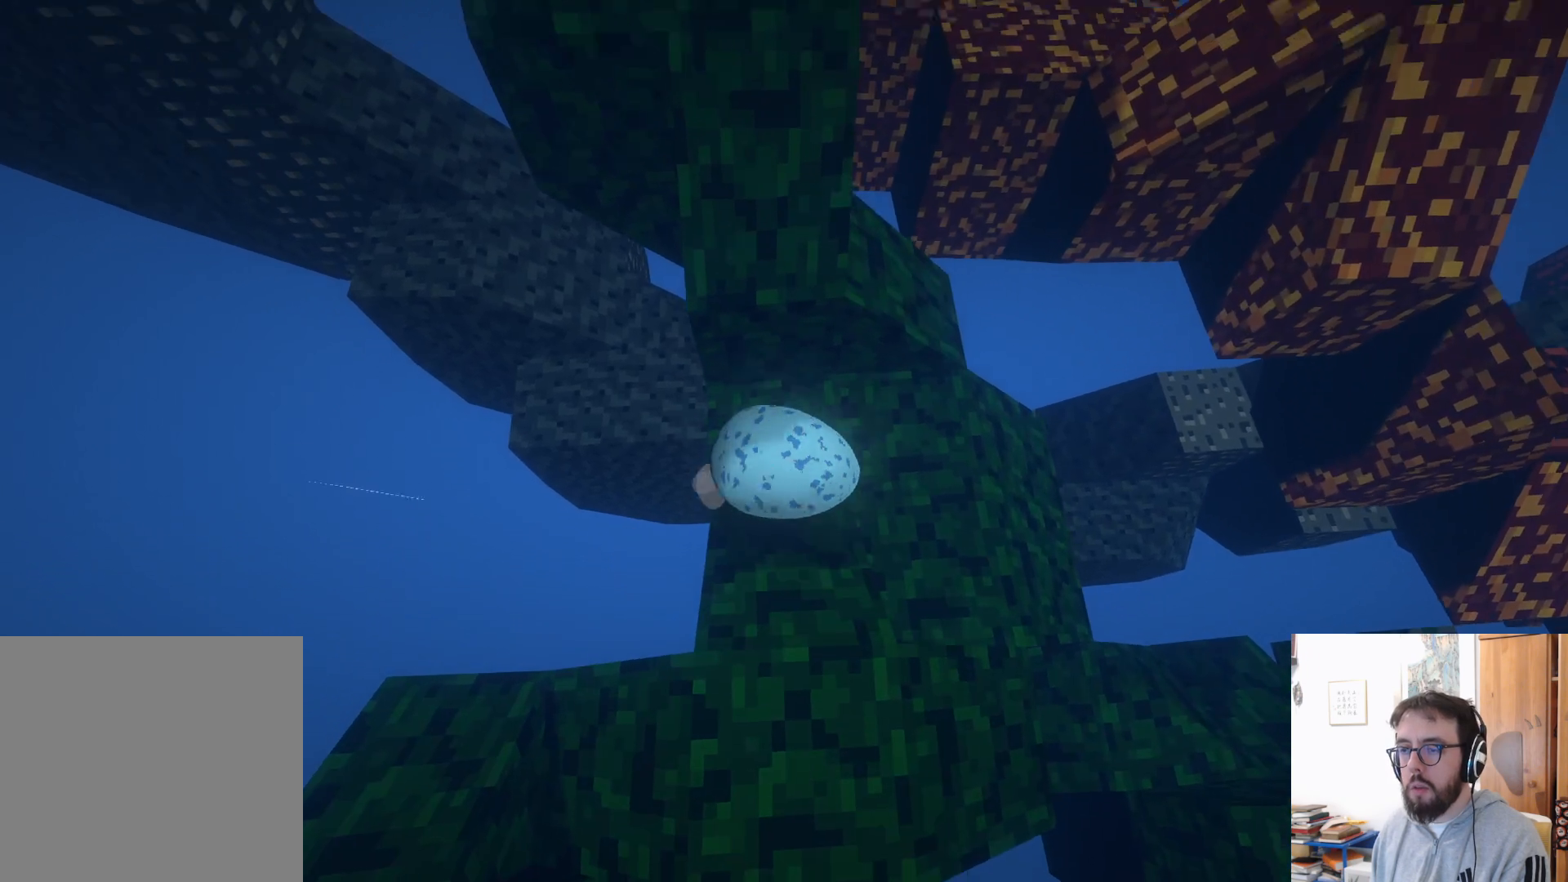
{"buttons": [], "left_stick": "up-right", "right_stick": "center", "events": [[316, "A", "up"]]}
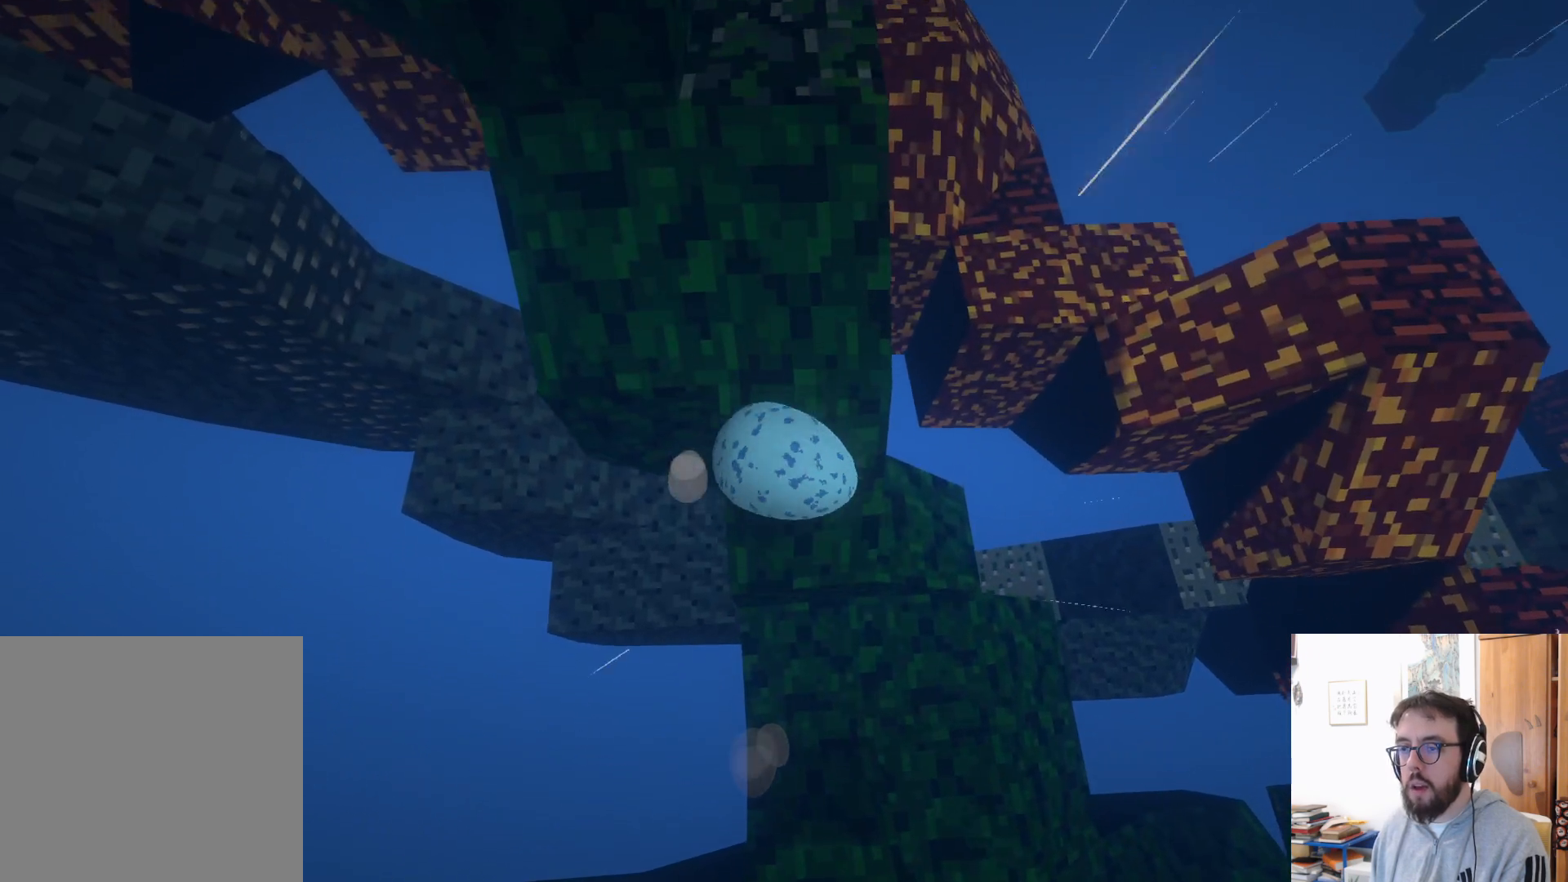
{"buttons": [], "left_stick": "up-left", "right_stick": "center", "events": [[333, "left_stick", "up-left"]]}
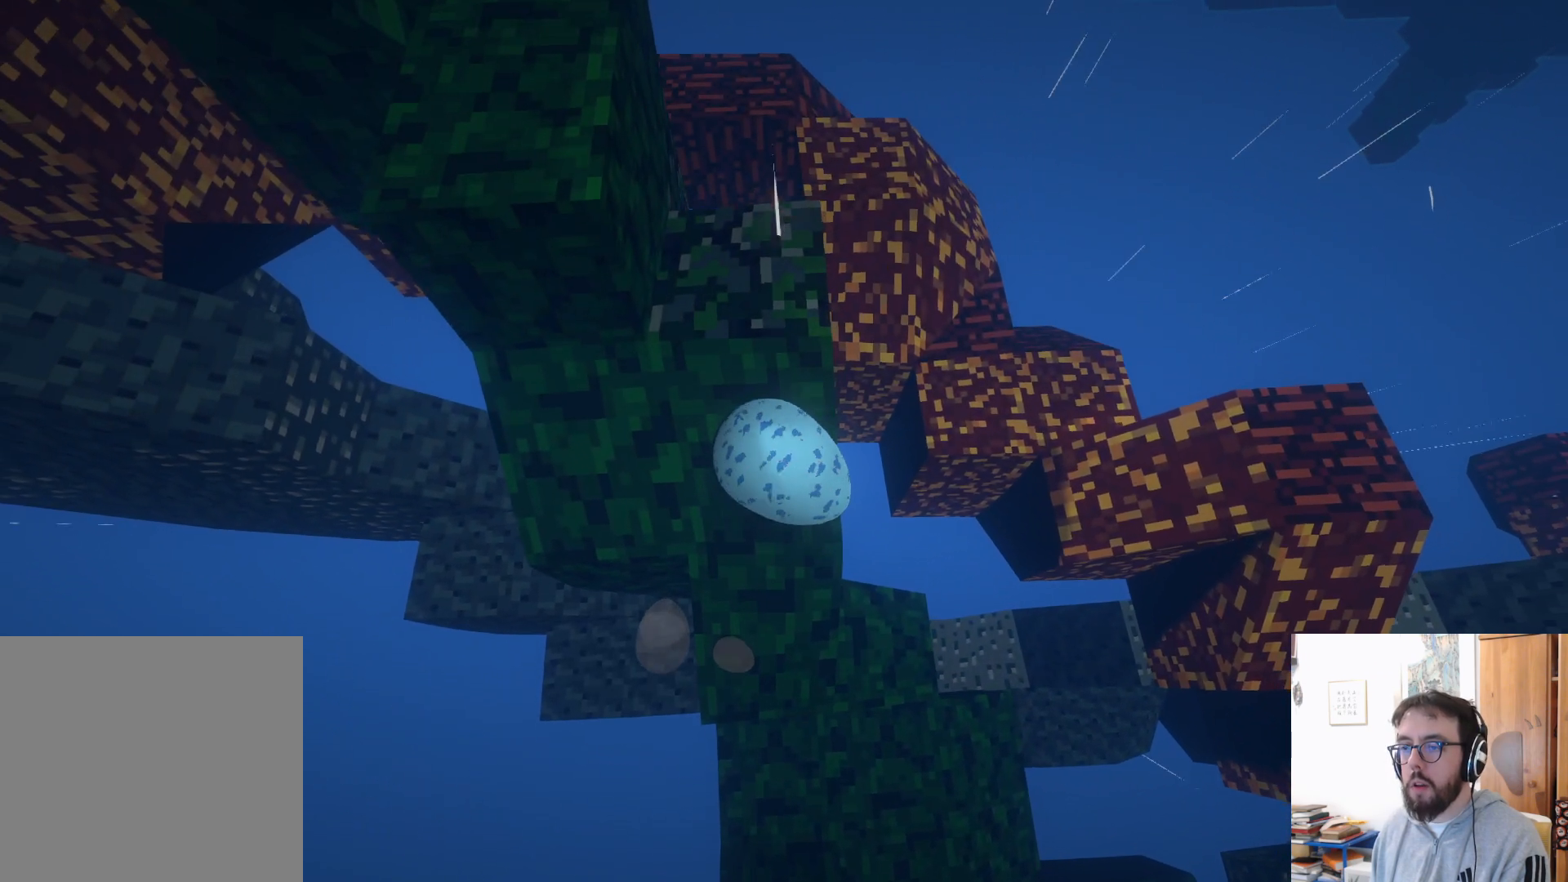
{"buttons": [], "left_stick": "up-left", "right_stick": "center", "events": []}
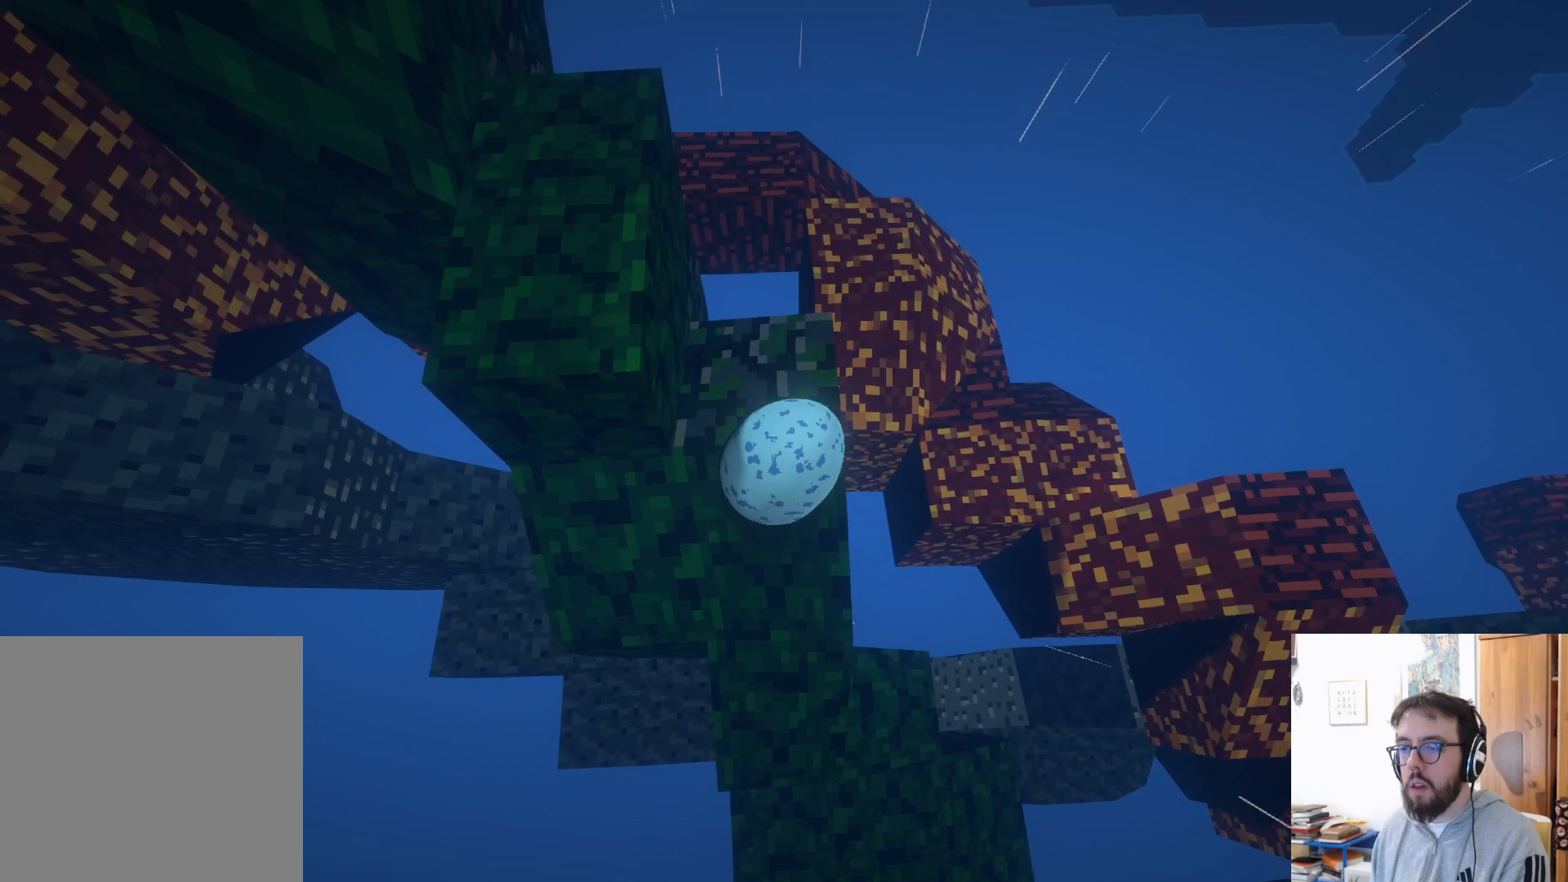
{"buttons": [], "left_stick": "left", "right_stick": "left", "events": [[200, "right_stick", "left"], [250, "left_stick", "left"]]}
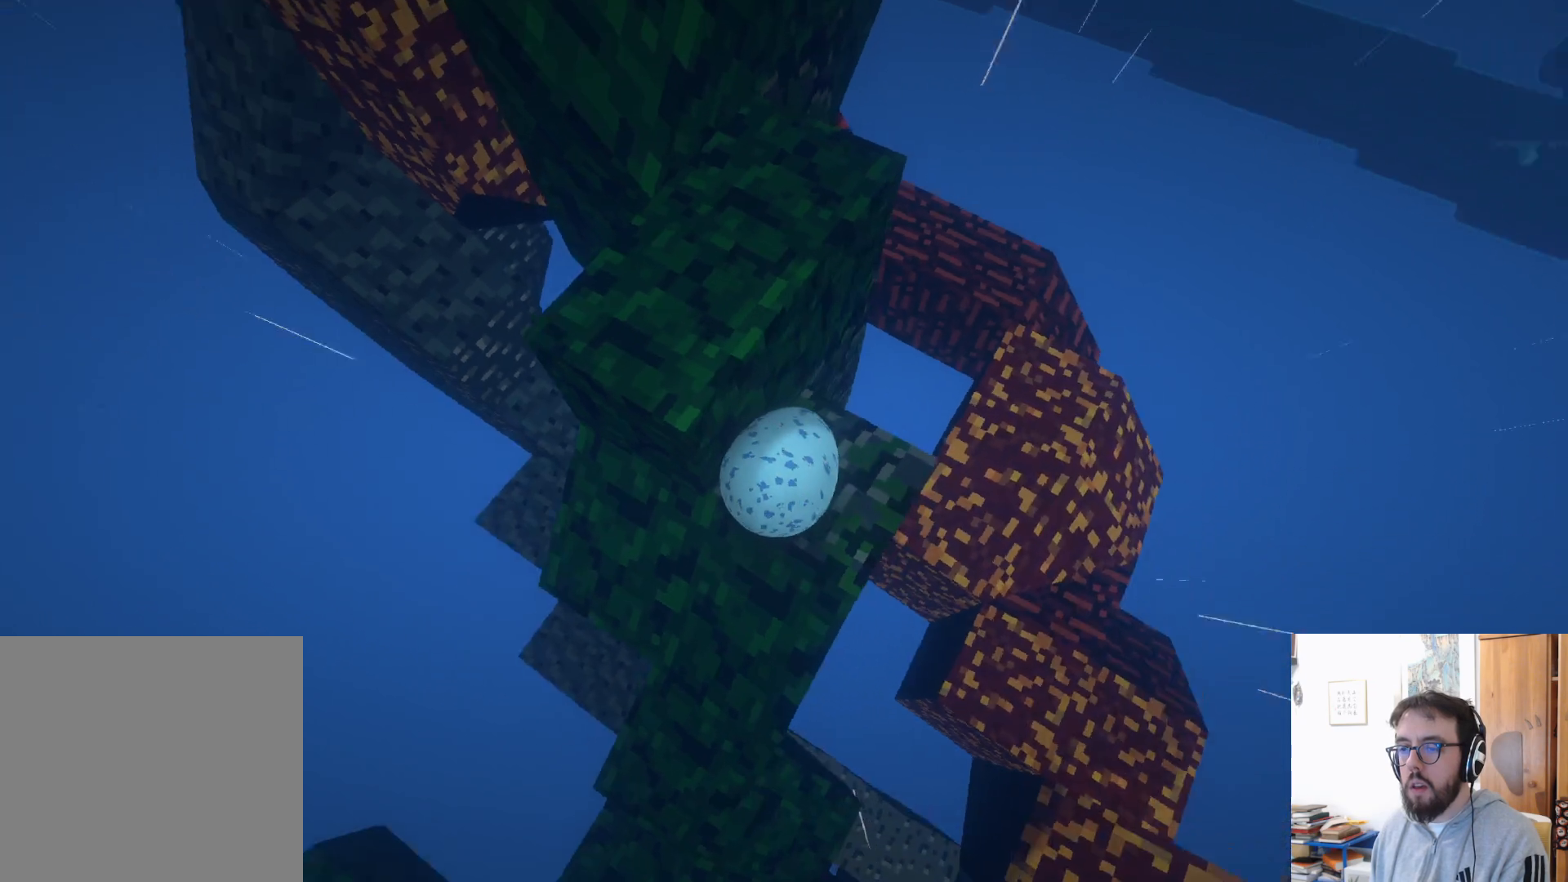
{"buttons": [], "left_stick": "down-right", "right_stick": "up-left", "events": [[100, "left_stick", "center"], [266, "left_stick", "down-right"], [300, "right_stick", "up-left"]]}
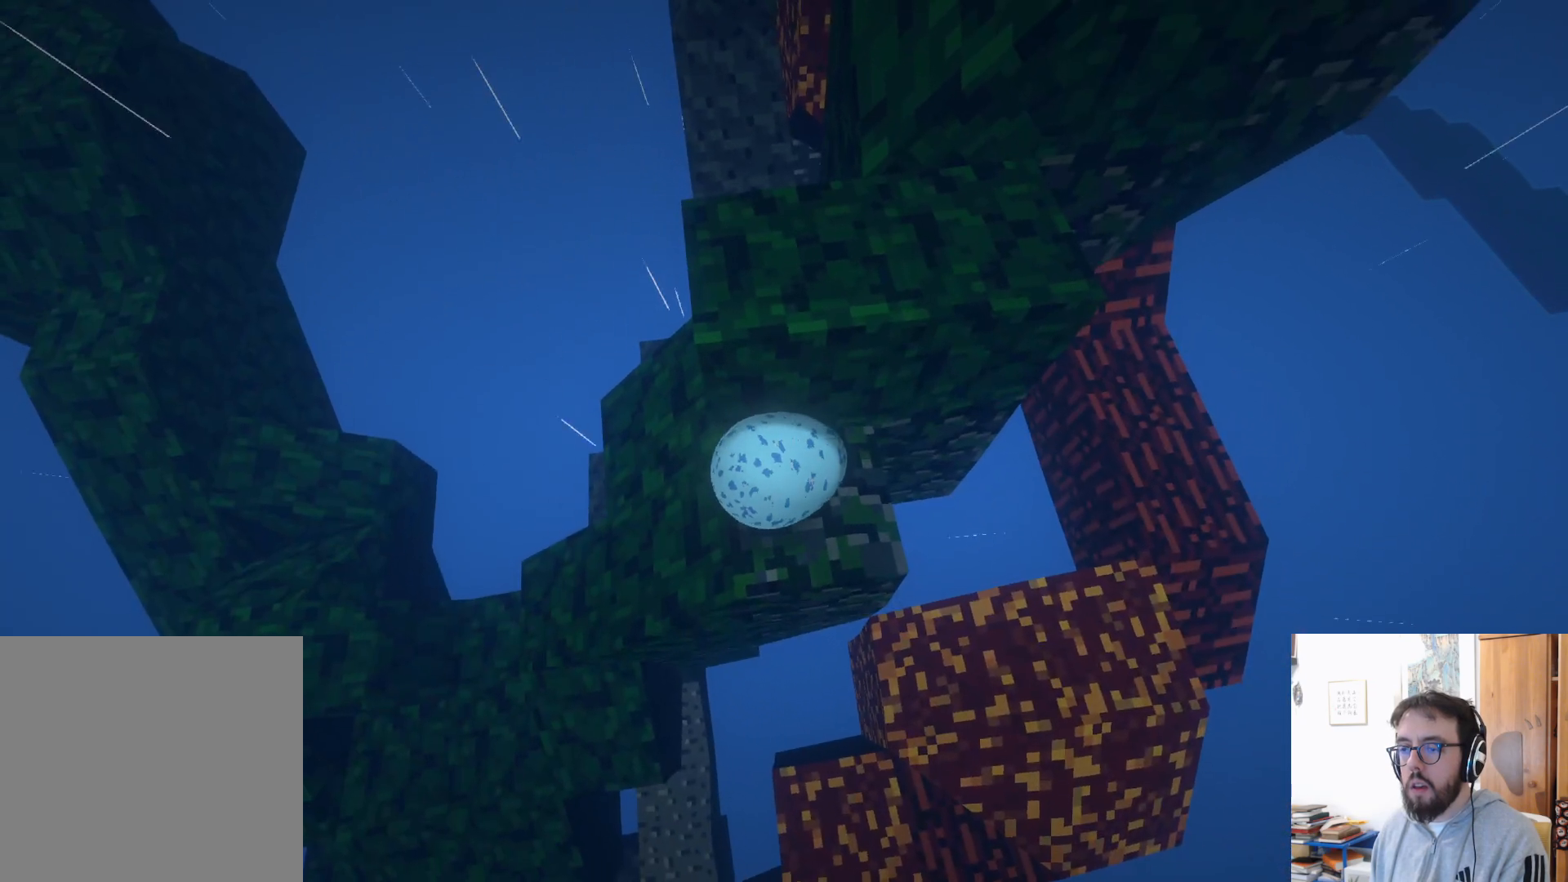
{"buttons": [], "left_stick": "up", "right_stick": "center", "events": [[16, "right_stick", "center"], [50, "left_stick", "center"], [333, "left_stick", "up"]]}
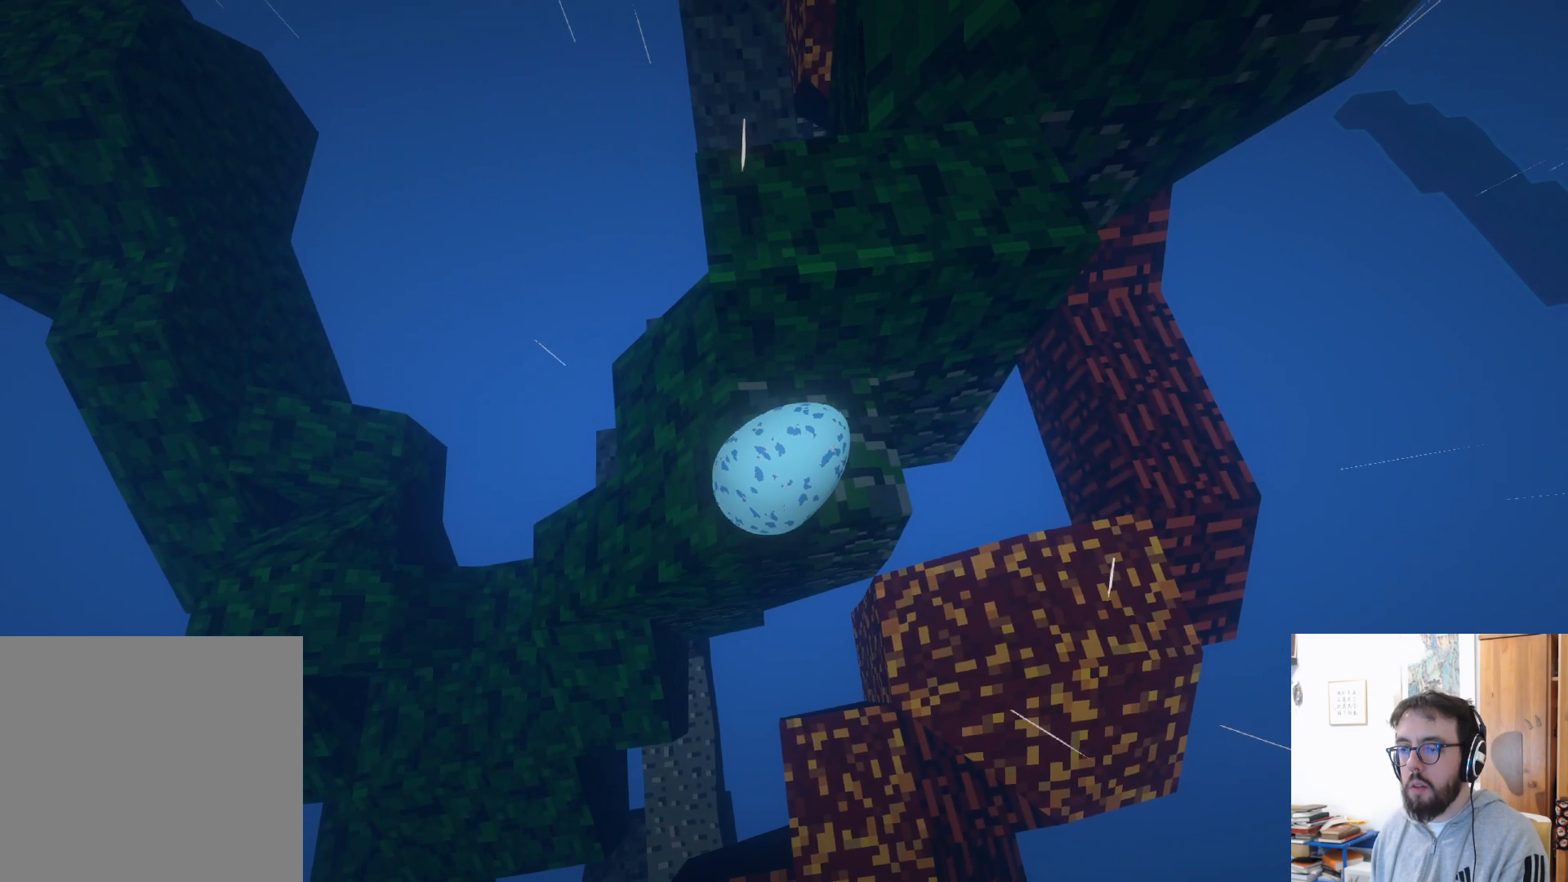
{"buttons": ["A"], "left_stick": "up-right", "right_stick": "center", "events": [[133, "left_stick", "up-right"], [300, "A", "down"]]}
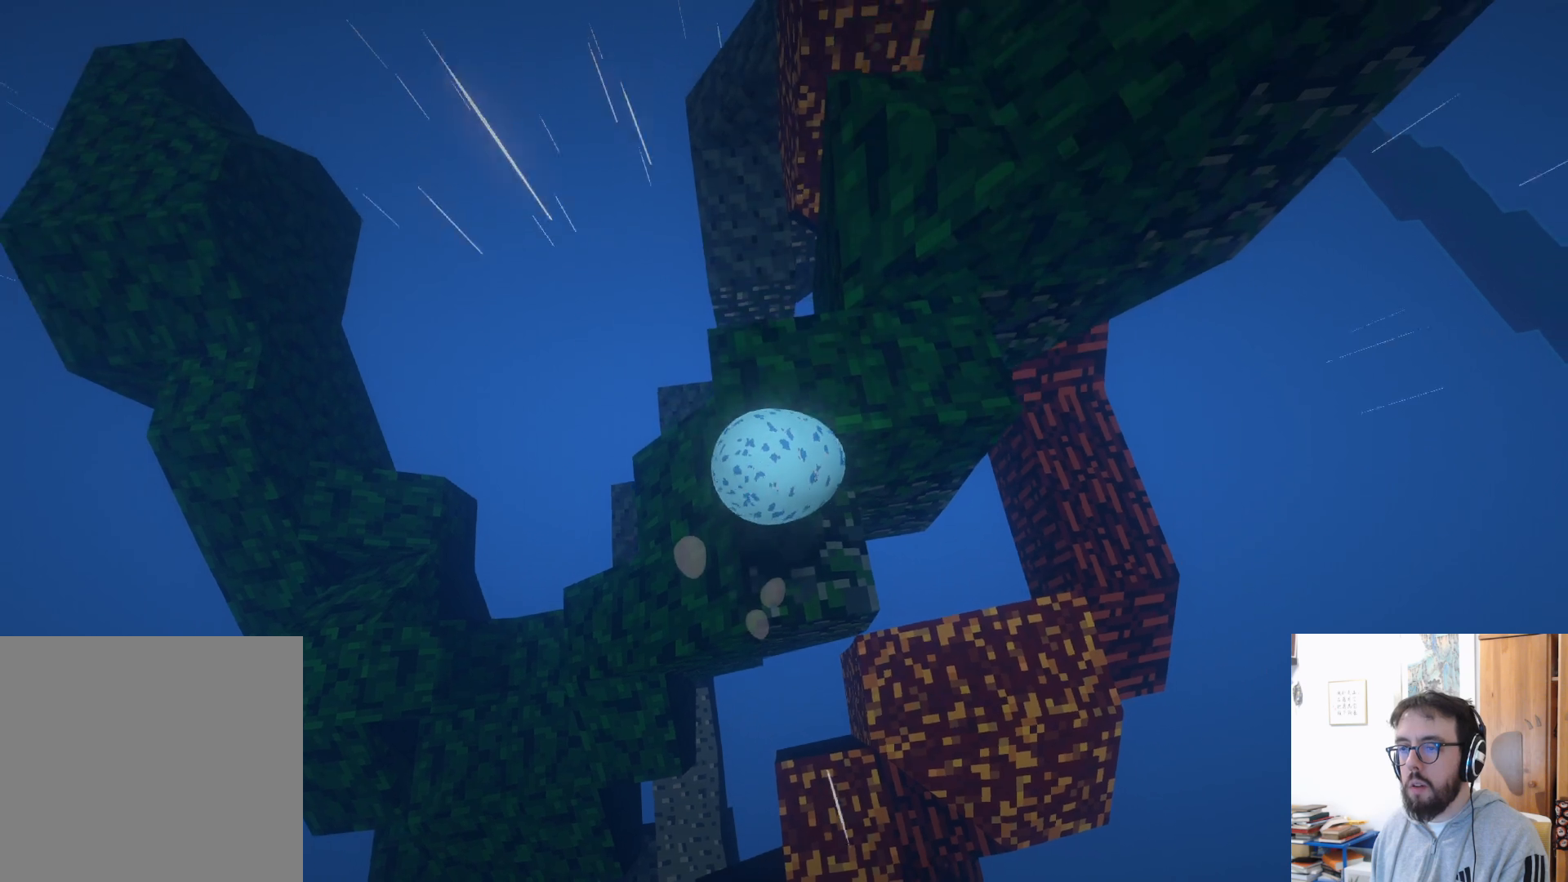
{"buttons": [], "left_stick": "up", "right_stick": "center", "events": [[216, "A", "up"], [266, "R2", "down"], [283, "left_stick", "up"], [366, "R2", "up"]]}
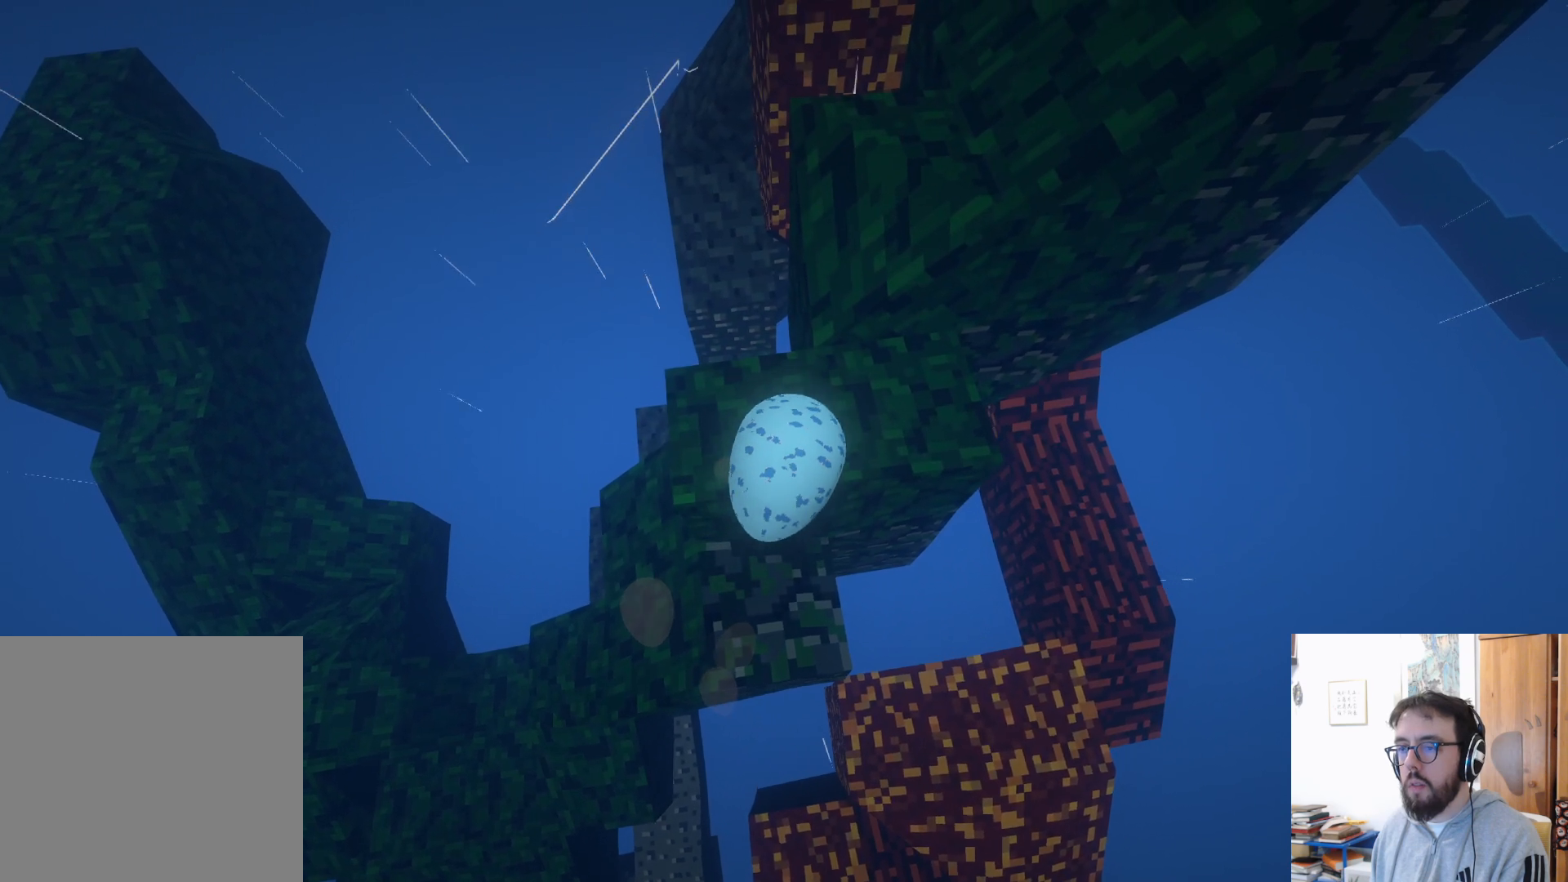
{"buttons": [], "left_stick": "down", "right_stick": "center", "events": [[50, "right_stick", "up-right"], [133, "left_stick", "left"], [233, "left_stick", "down"], [283, "R2", "down"], [333, "R2", "up"], [366, "right_stick", "center"]]}
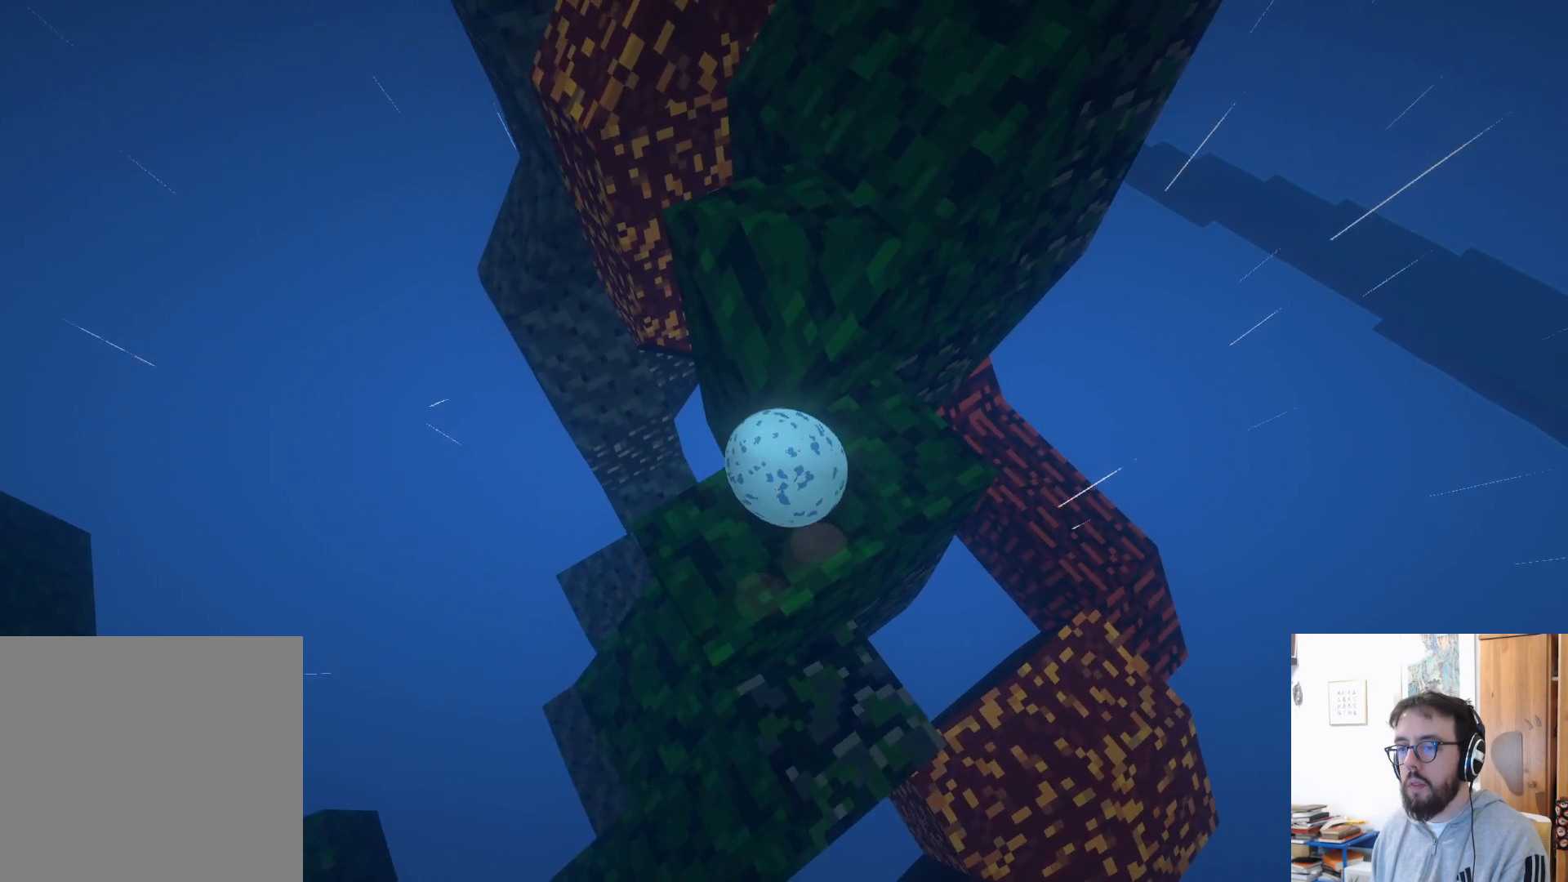
{"buttons": [], "left_stick": "center", "right_stick": "center", "events": [[50, "left_stick", "down-right"], [316, "left_stick", "center"]]}
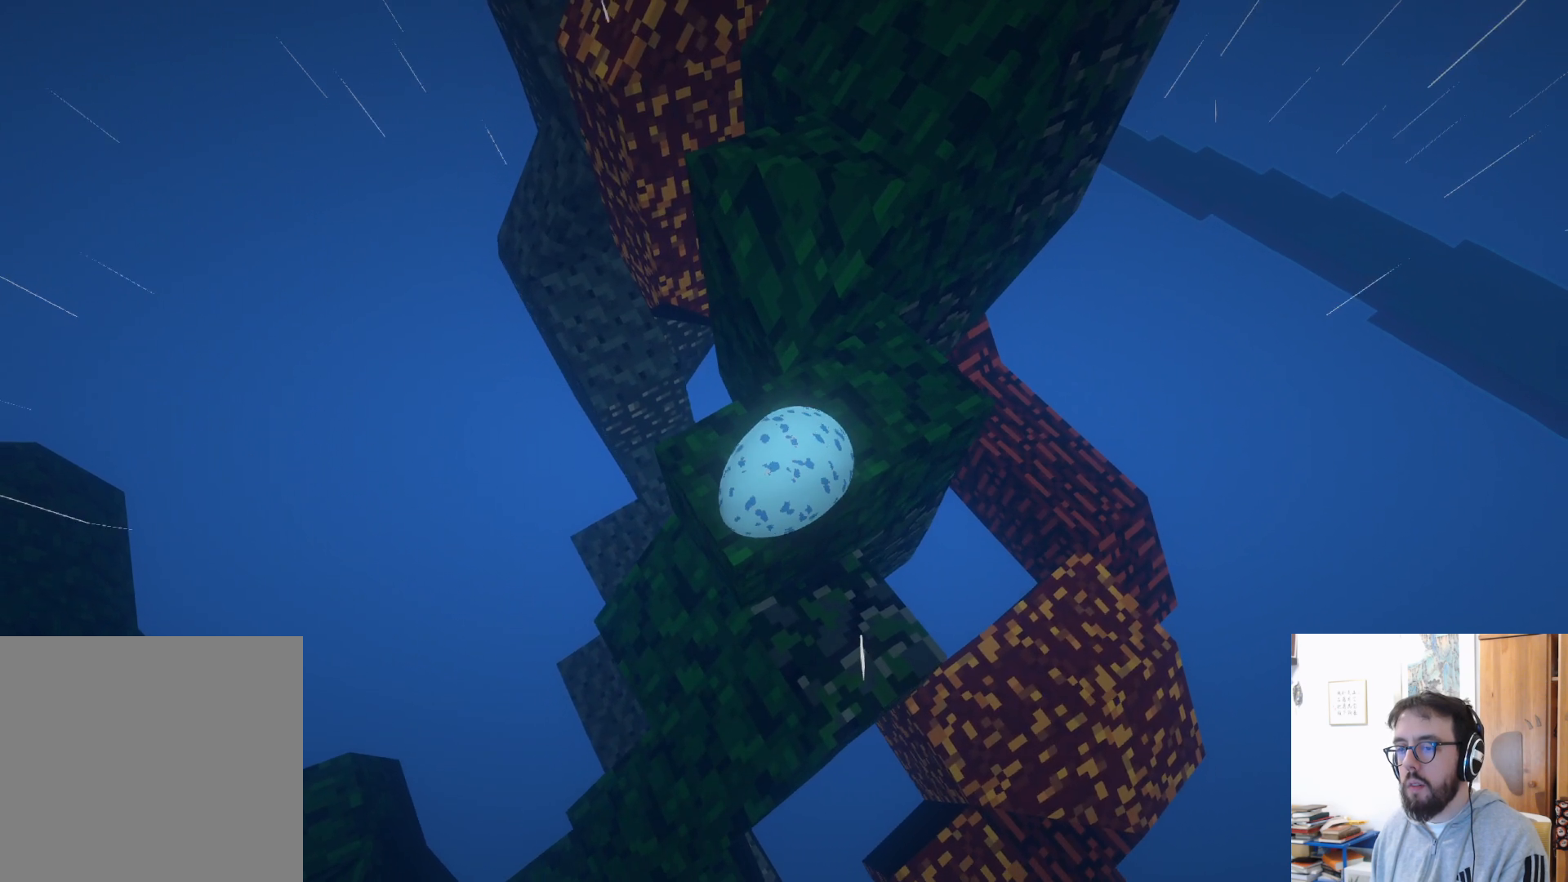
{"buttons": [], "left_stick": "up", "right_stick": "center", "events": [[33, "left_stick", "up"], [66, "R2", "down"], [283, "R2", "up"]]}
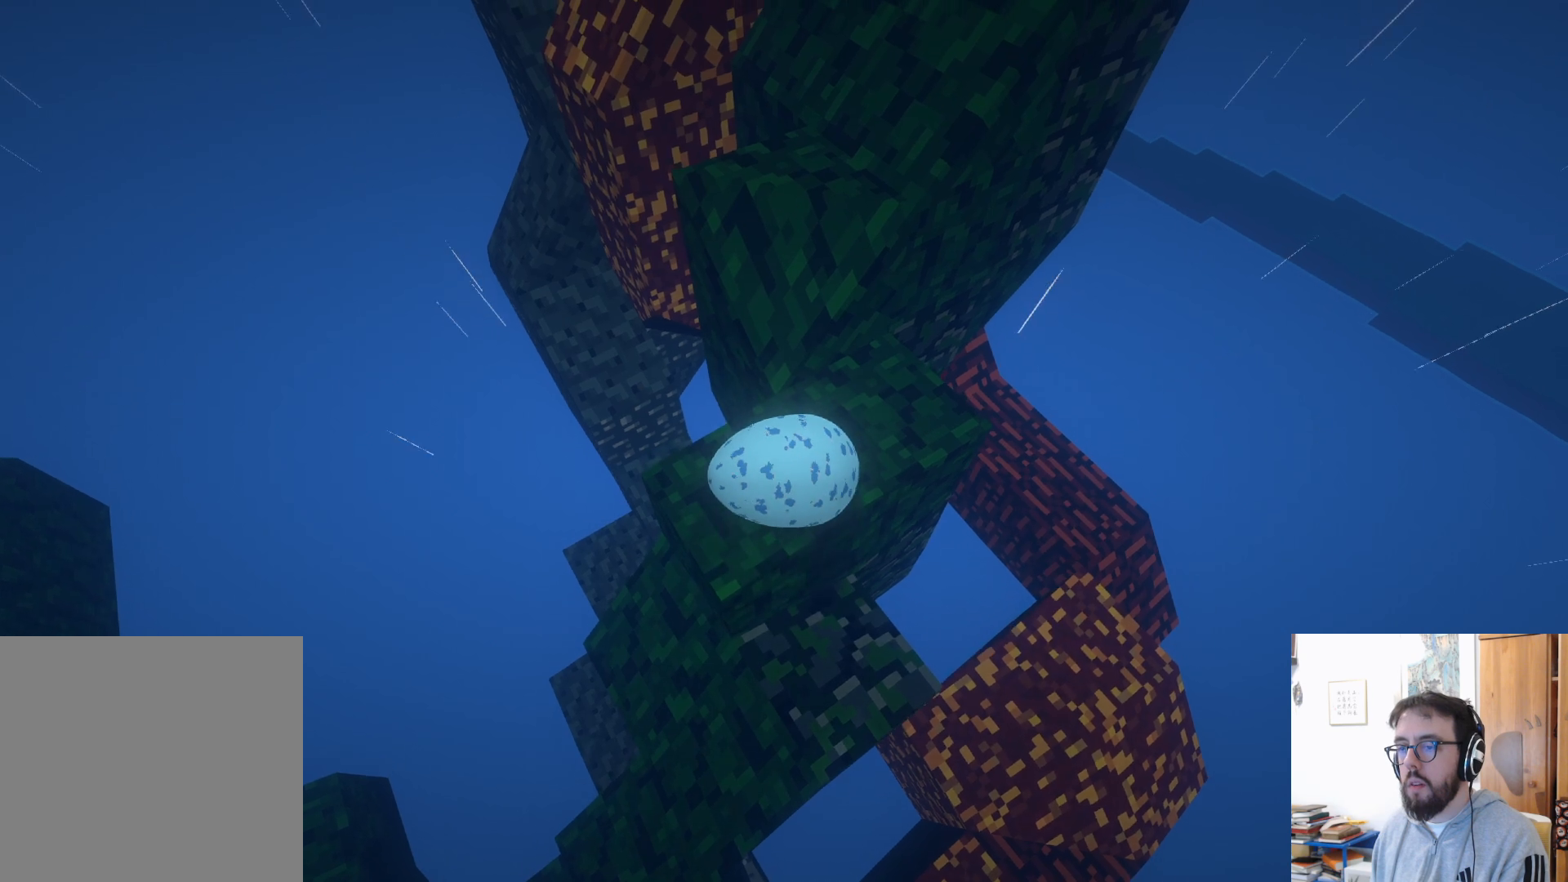
{"buttons": ["A"], "left_stick": "up", "right_stick": "center", "events": [[200, "A", "down"]]}
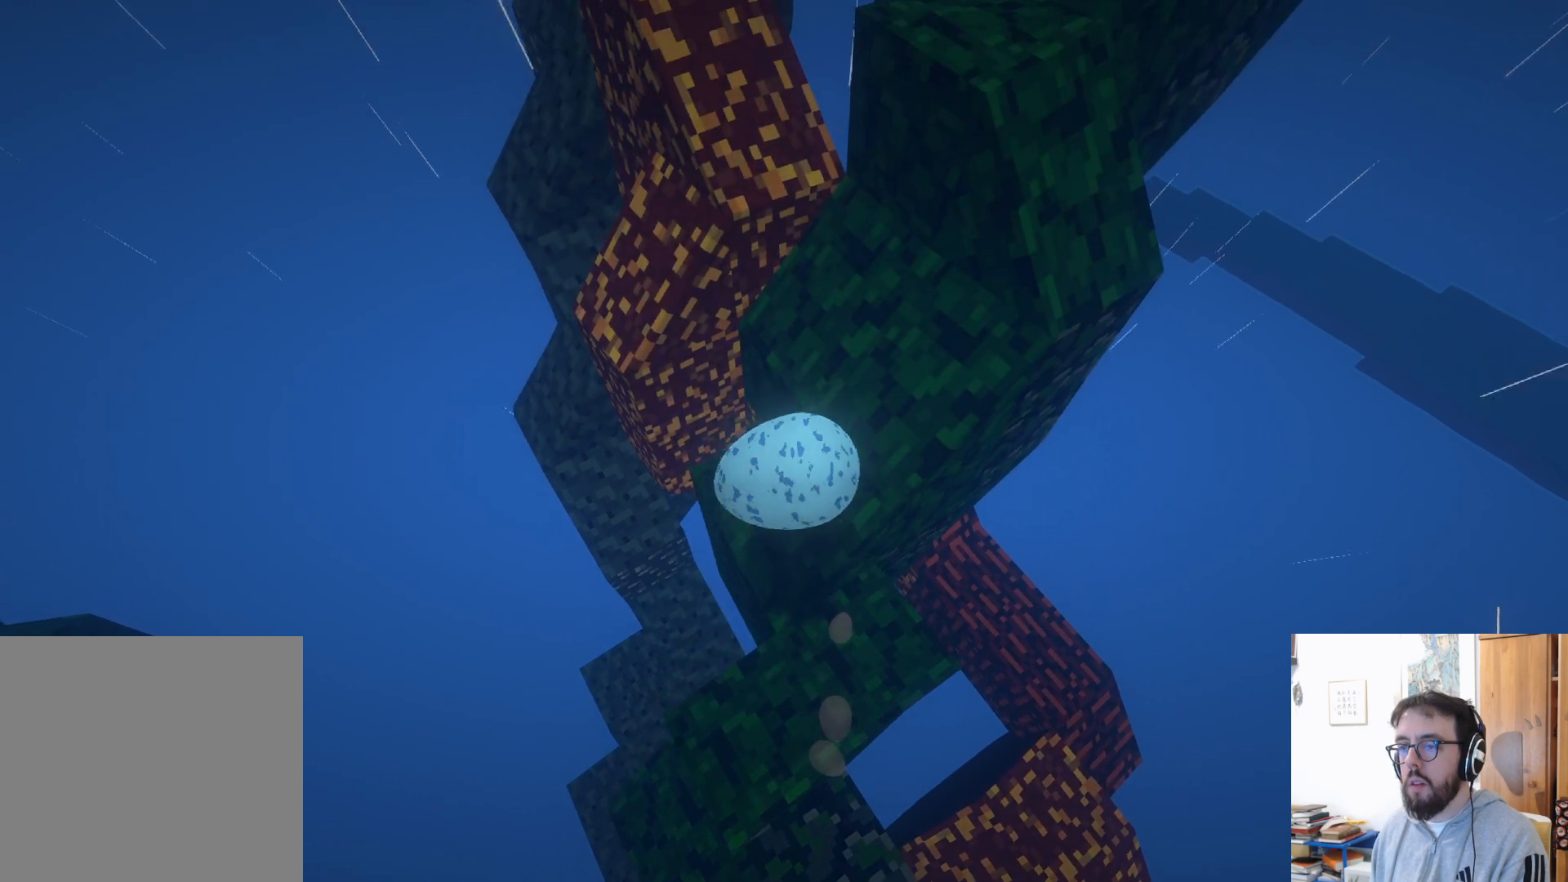
{"buttons": [], "left_stick": "down", "right_stick": "right", "events": [[50, "A", "up"], [116, "left_stick", "down-right"], [266, "left_stick", "down"], [366, "right_stick", "right"]]}
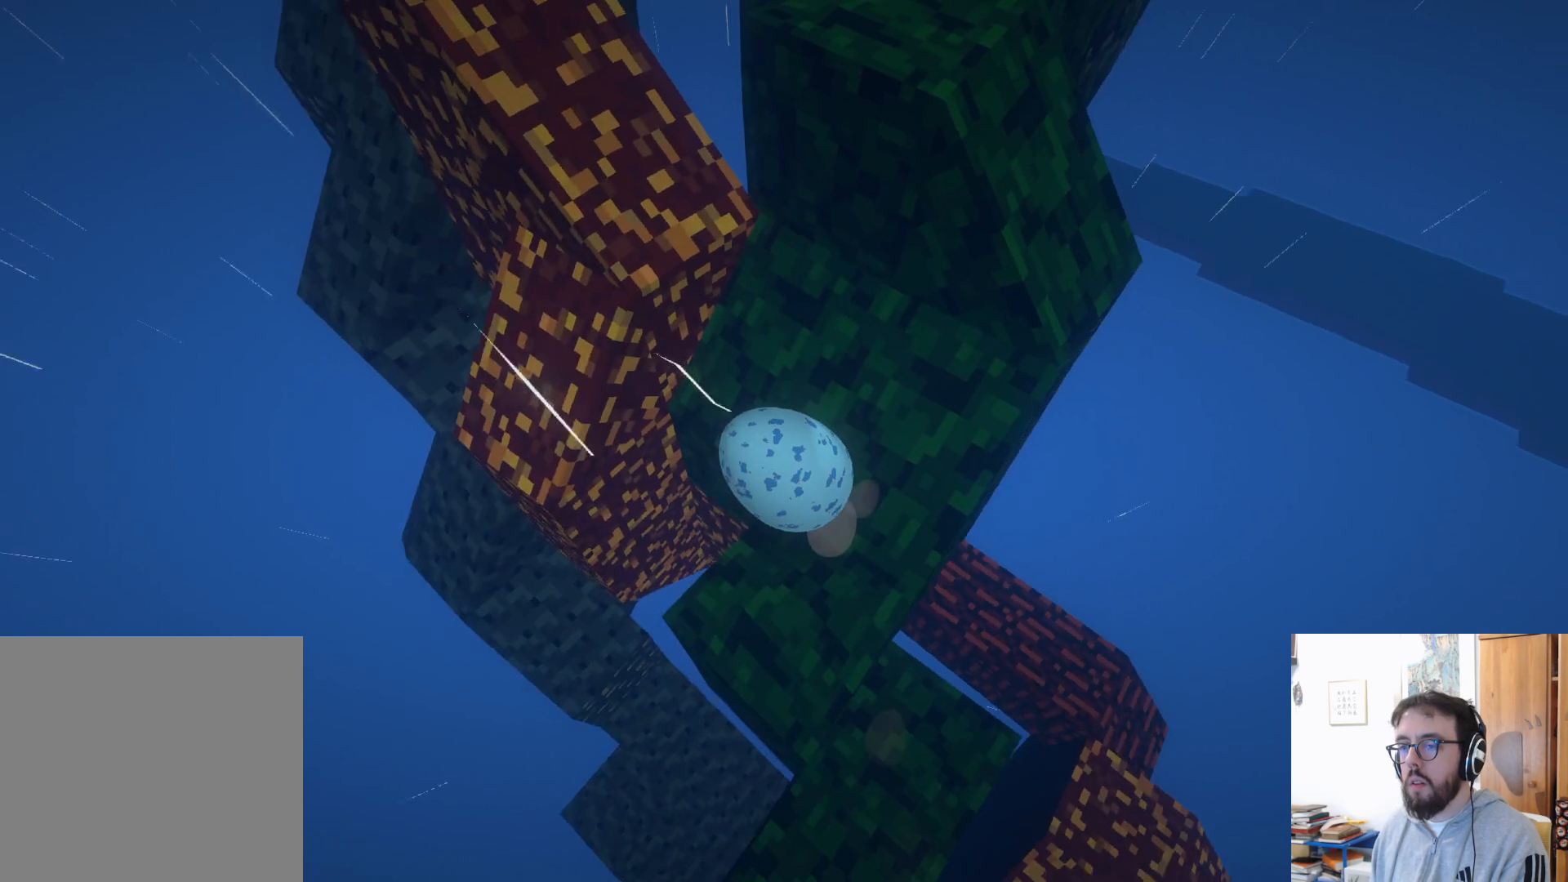
{"buttons": [], "left_stick": "up", "right_stick": "up-left", "events": [[33, "left_stick", "down-right"], [66, "right_stick", "center"], [150, "left_stick", "center"], [283, "left_stick", "up"], [316, "right_stick", "up-left"]]}
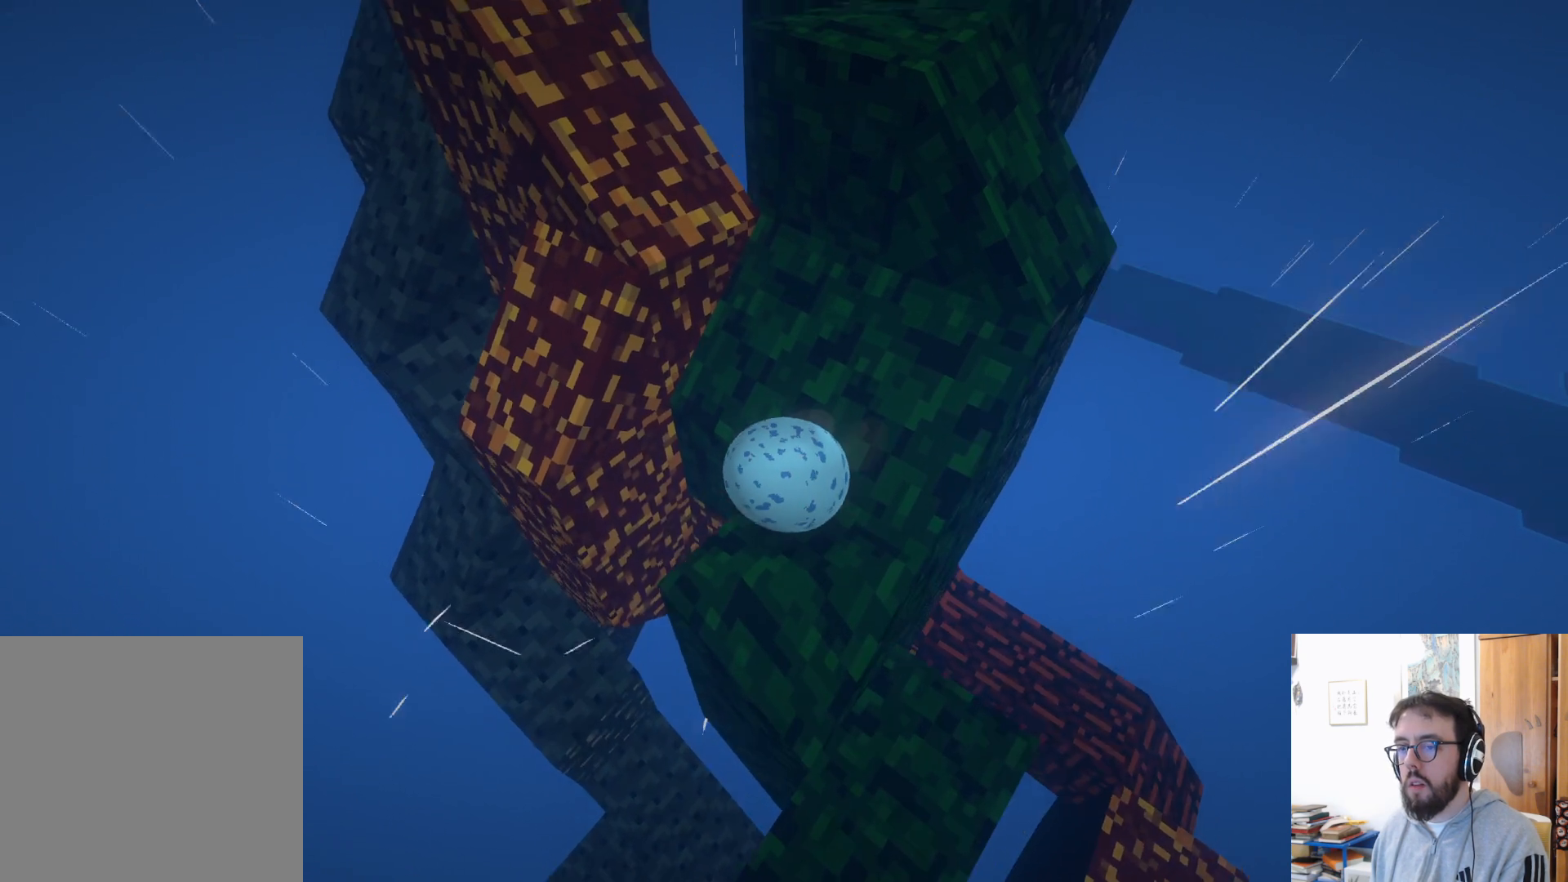
{"buttons": [], "left_stick": "center", "right_stick": "down-left", "events": [[66, "left_stick", "center"], [133, "right_stick", "center"], [500, "right_stick", "down-left"]]}
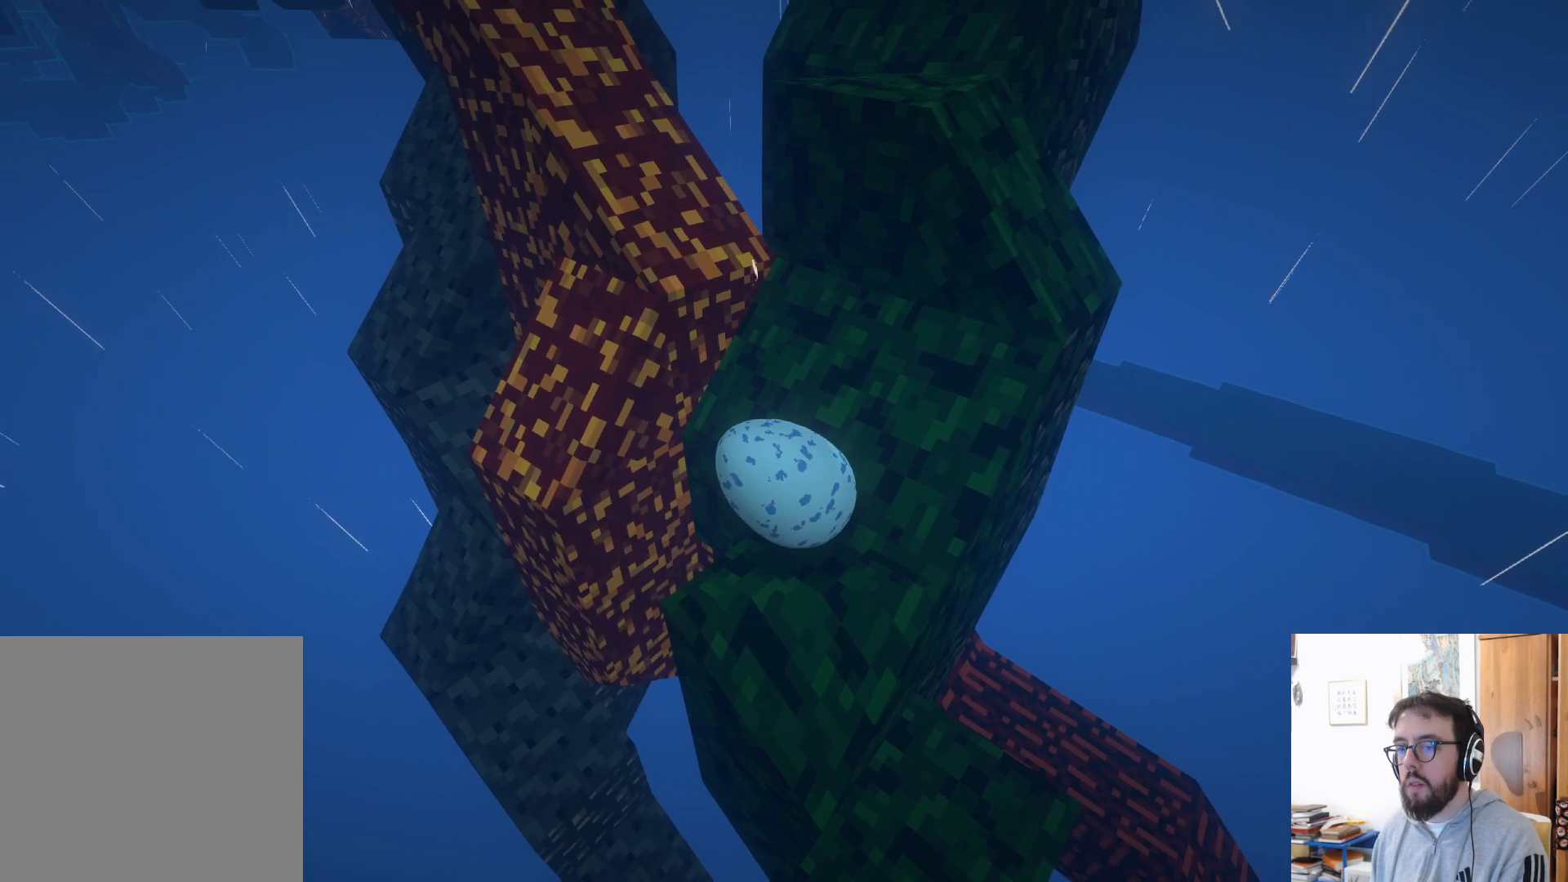
{"buttons": [], "left_stick": "up", "right_stick": "right", "events": [[116, "left_stick", "down-right"], [150, "right_stick", "center"], [283, "left_stick", "center"], [416, "right_stick", "right"], [450, "left_stick", "up"]]}